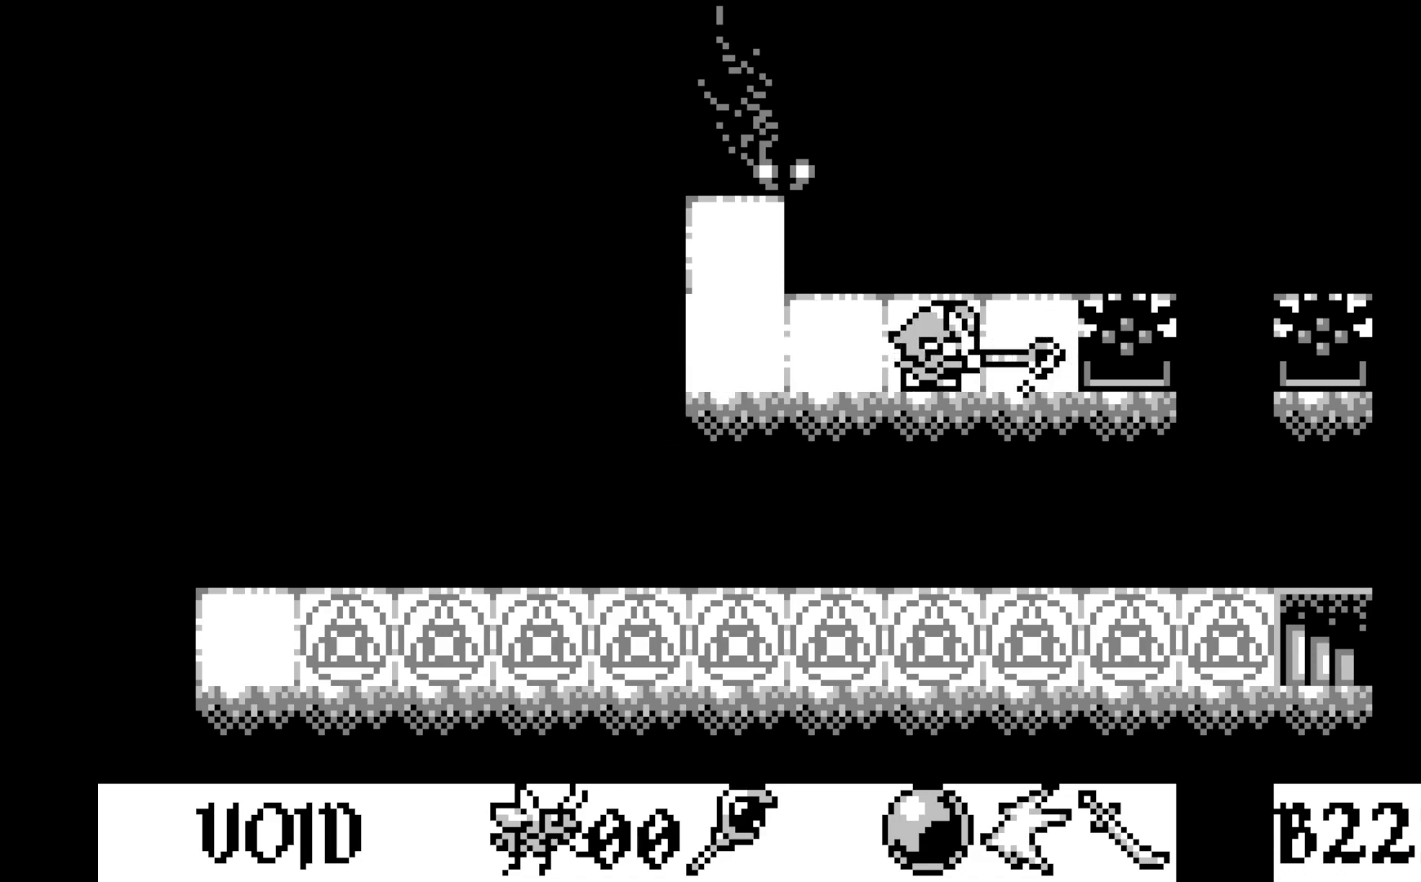
Gameplay with a controller (Xbox layout); each line is a JSON object with the inputs held at the frame after it. "events" lists button and stick changes between this image and that frame as [ms after this image, input, new state], when the widget could be followed in between. Not read: right_stick.
{"buttons": [], "left_stick": "center", "events": [[133, "DPAD_RIGHT", "down"], [250, "DPAD_RIGHT", "up"], [350, "DPAD_RIGHT", "down"], [467, "DPAD_RIGHT", "up"]]}
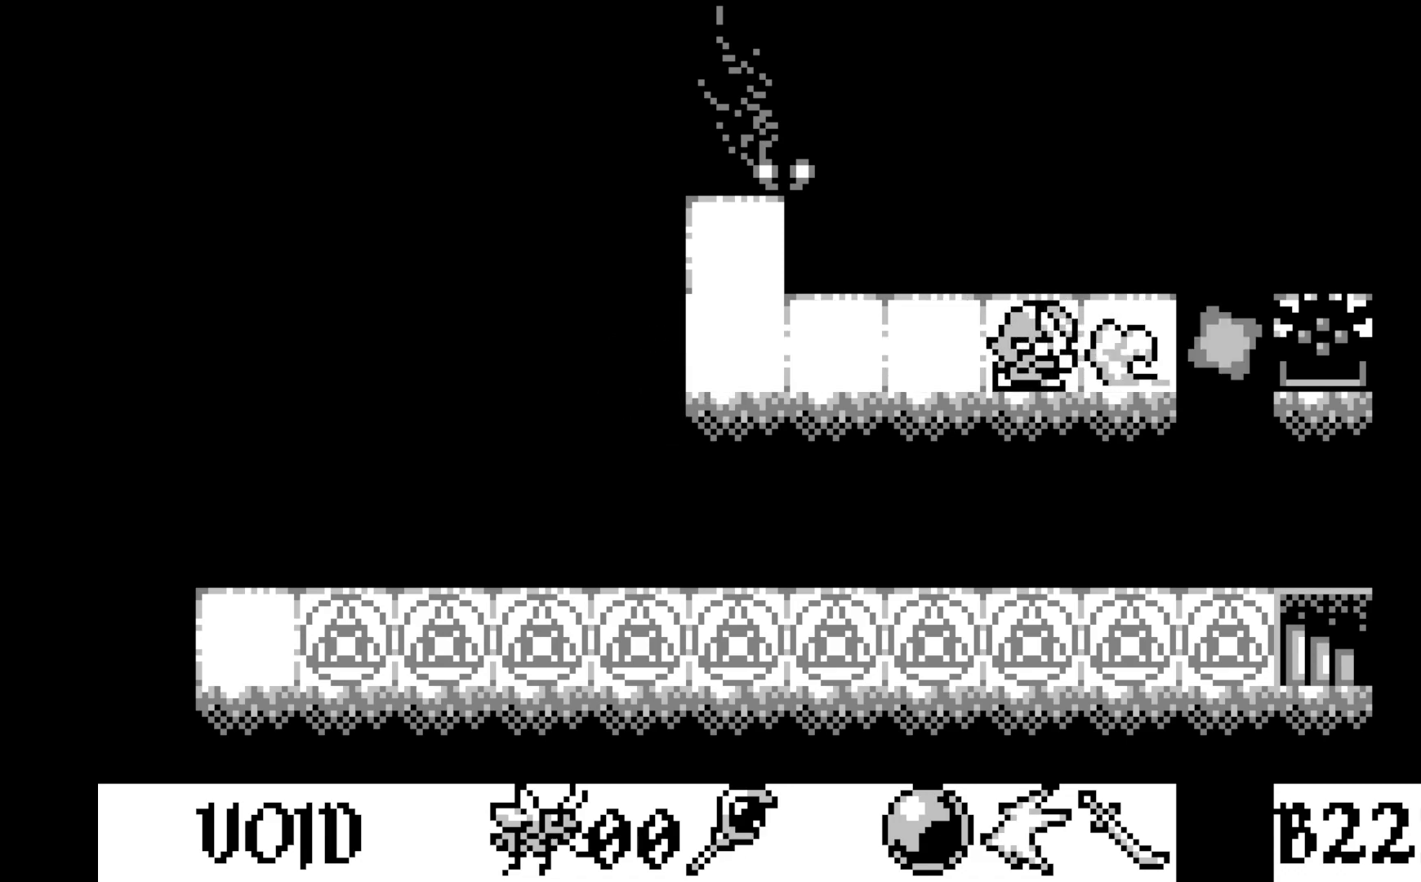
{"buttons": ["DPAD_LEFT"], "left_stick": "center", "events": [[267, "DPAD_LEFT", "down"], [367, "DPAD_LEFT", "up"], [467, "DPAD_LEFT", "down"]]}
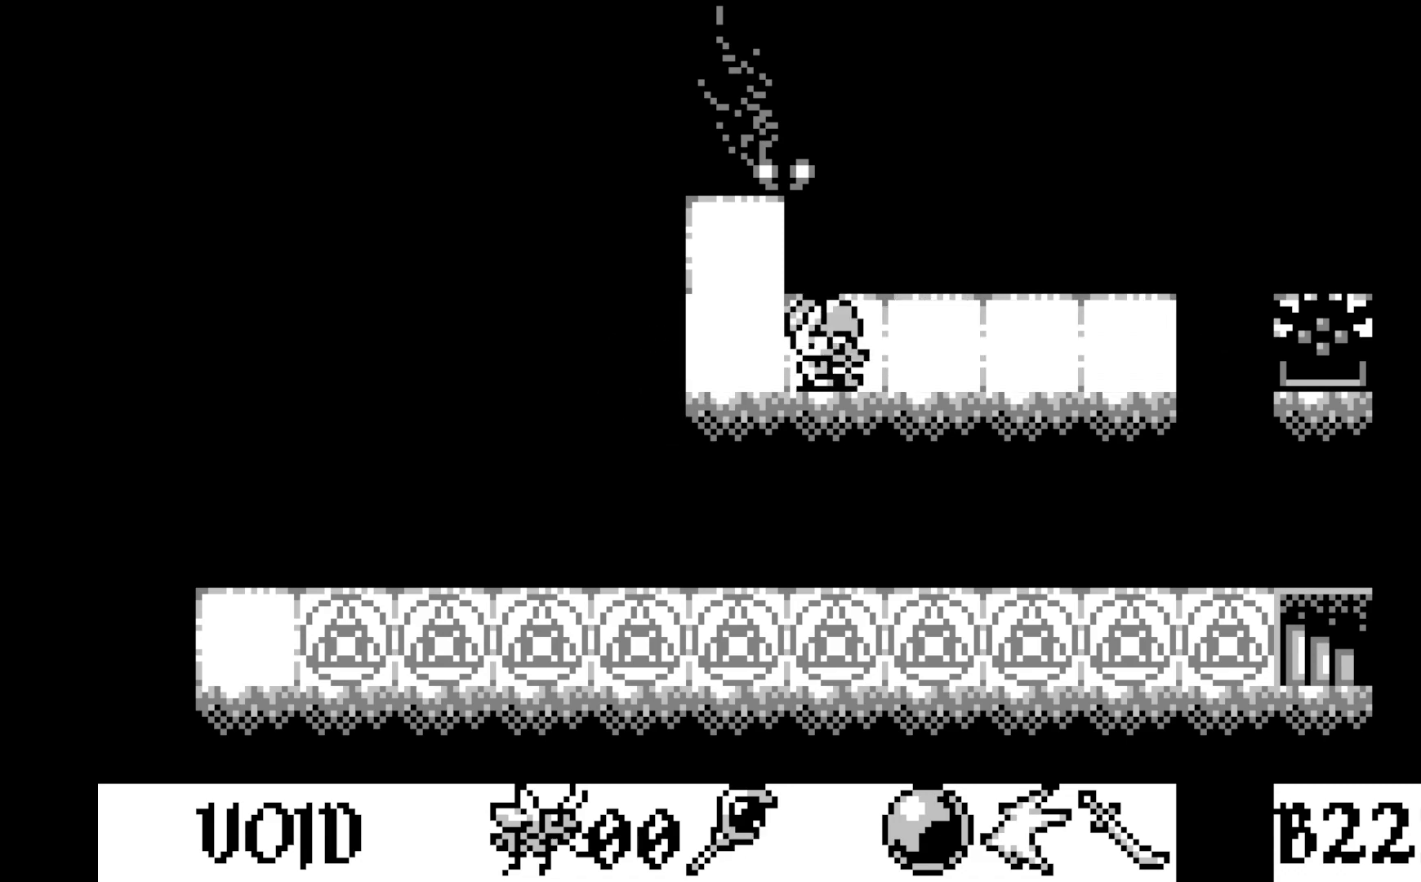
{"buttons": ["DPAD_RIGHT"], "left_stick": "center", "events": [[67, "A", "down"], [67, "DPAD_LEFT", "up"], [267, "A", "up"], [483, "DPAD_RIGHT", "down"]]}
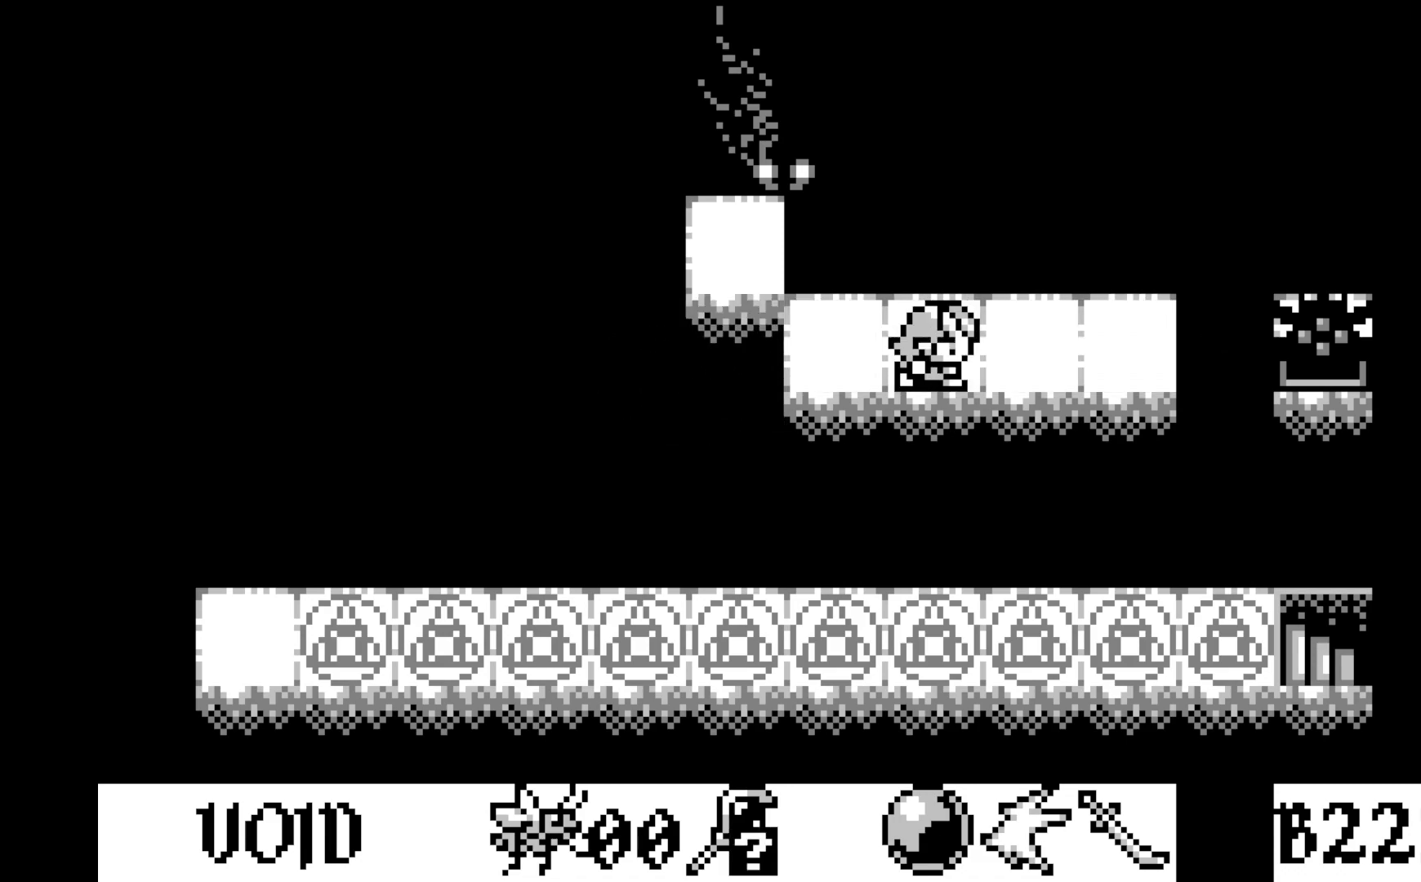
{"buttons": ["A"], "left_stick": "center", "events": [[50, "DPAD_RIGHT", "up"], [150, "DPAD_RIGHT", "down"], [233, "DPAD_RIGHT", "up"], [333, "DPAD_RIGHT", "down"], [433, "DPAD_RIGHT", "up"], [467, "A", "down"]]}
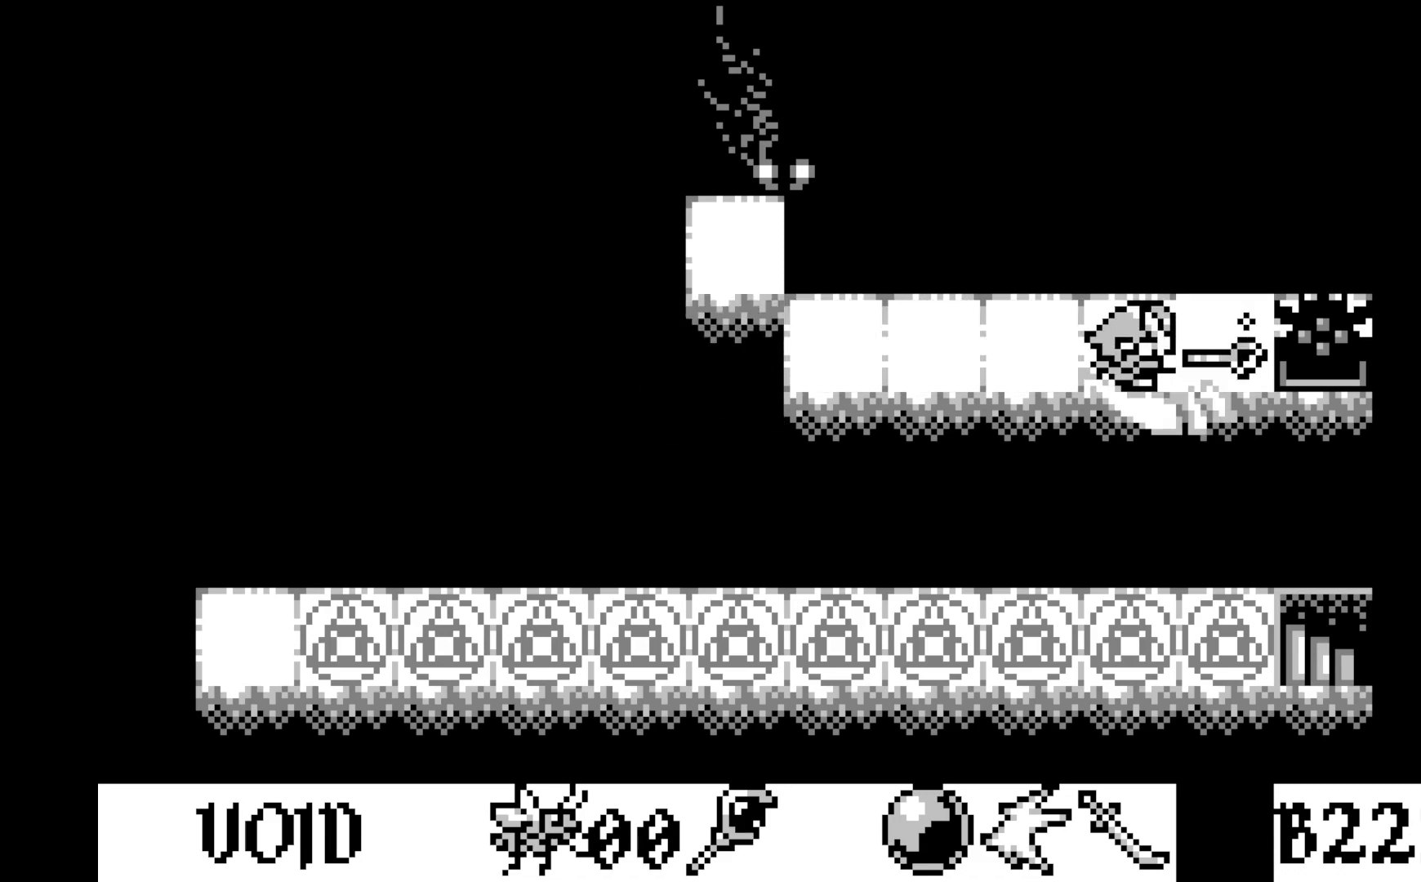
{"buttons": ["DPAD_RIGHT"], "left_stick": "center", "events": [[183, "A", "up"], [400, "DPAD_RIGHT", "down"]]}
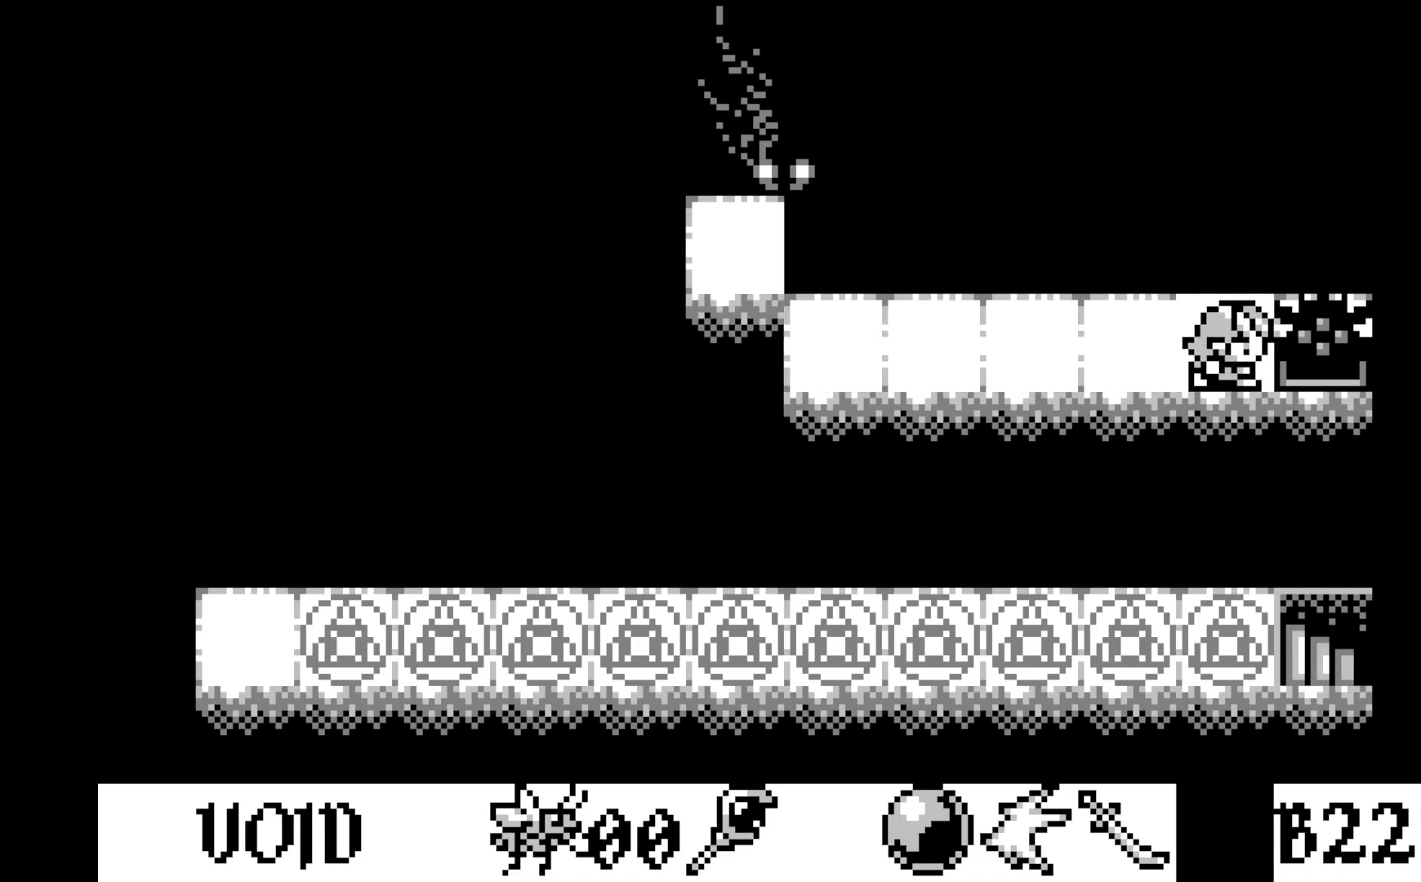
{"buttons": [], "left_stick": "center", "events": [[17, "DPAD_RIGHT", "up"], [133, "DPAD_RIGHT", "down"], [267, "DPAD_RIGHT", "up"]]}
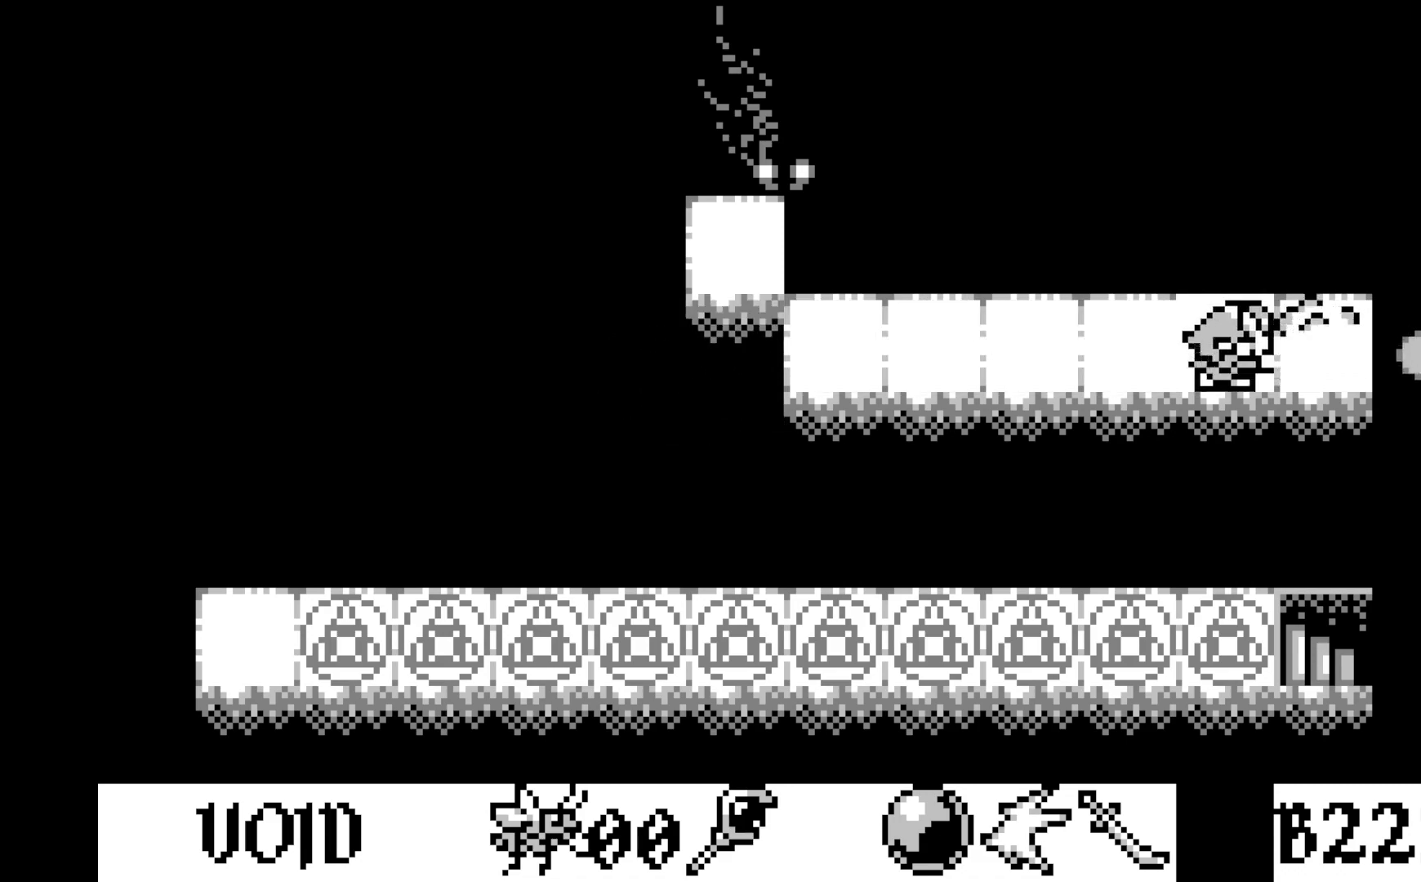
{"buttons": [], "left_stick": "center", "events": []}
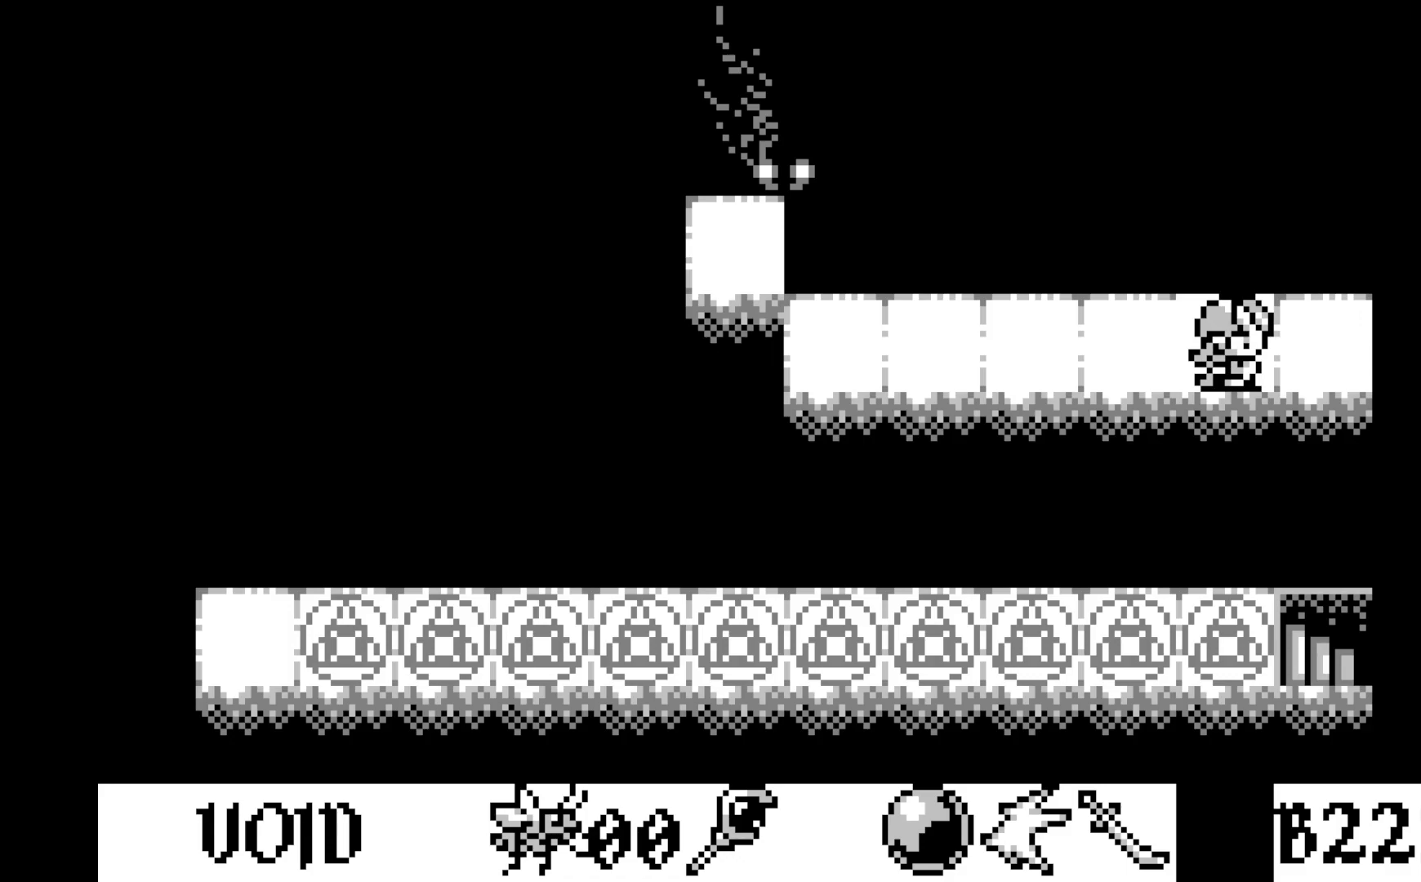
{"buttons": ["DPAD_RIGHT"], "left_stick": "center", "events": [[17, "DPAD_LEFT", "down"], [117, "DPAD_LEFT", "up"], [167, "A", "down"], [367, "A", "up"], [483, "DPAD_RIGHT", "down"]]}
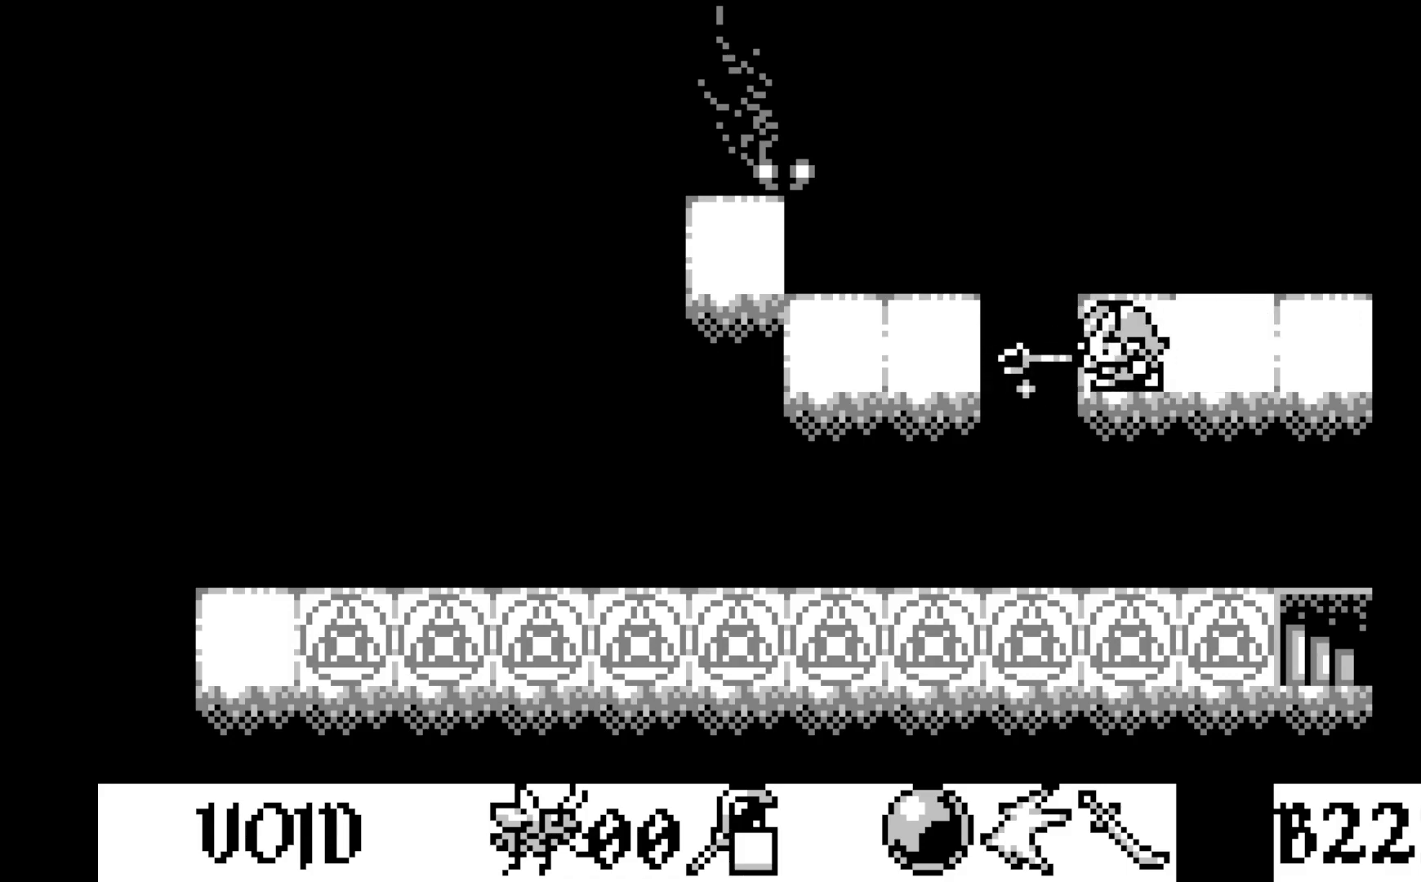
{"buttons": [], "left_stick": "center", "events": [[83, "DPAD_RIGHT", "up"], [167, "DPAD_RIGHT", "down"], [333, "DPAD_RIGHT", "up"]]}
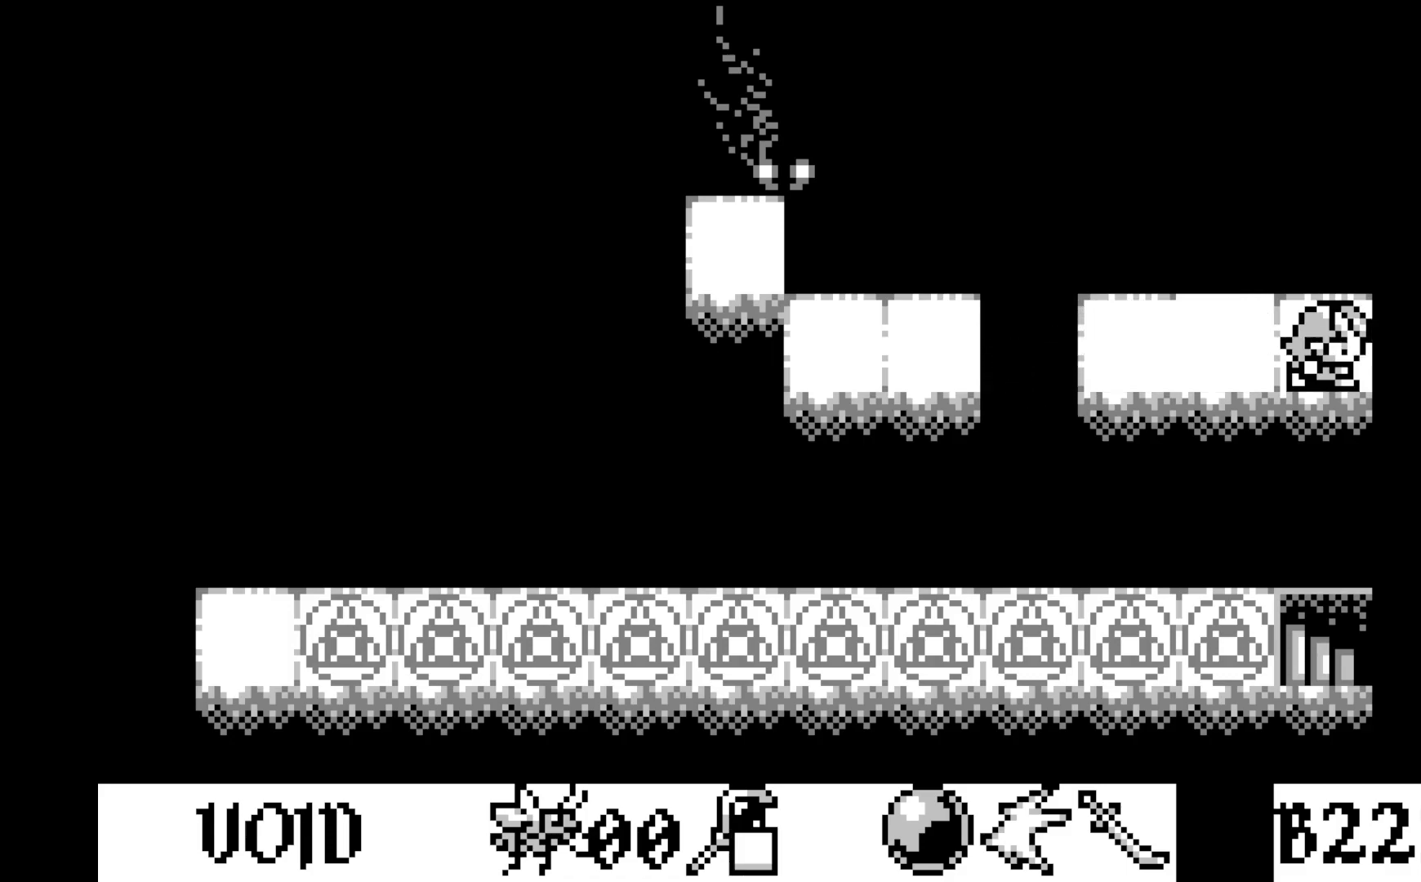
{"buttons": ["A"], "left_stick": "center", "events": [[167, "DPAD_DOWN", "down"], [267, "DPAD_DOWN", "up"], [483, "A", "down"]]}
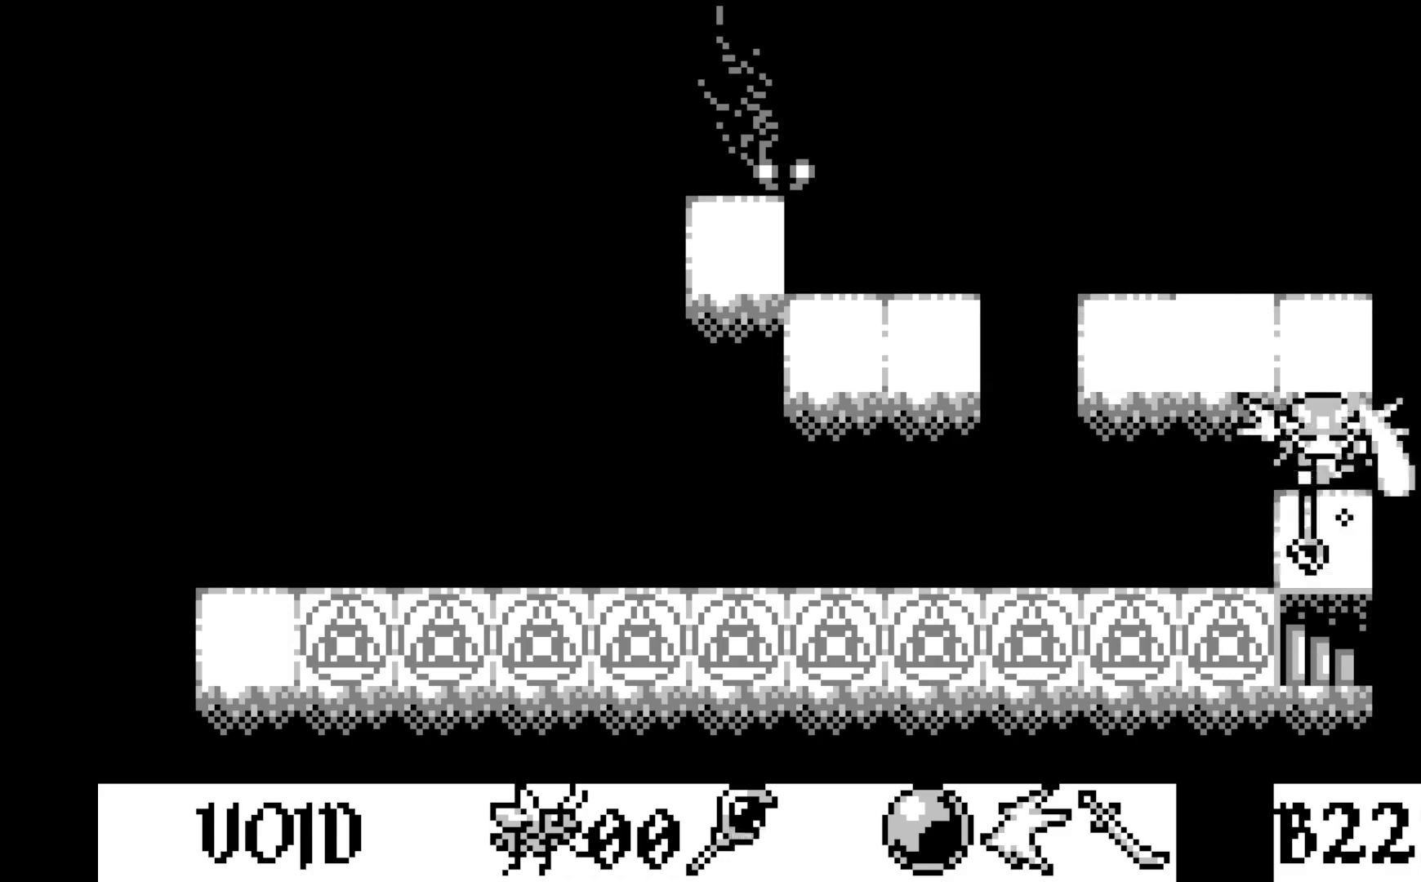
{"buttons": ["DPAD_DOWN"], "left_stick": "center", "events": [[167, "A", "up"], [450, "DPAD_DOWN", "down"]]}
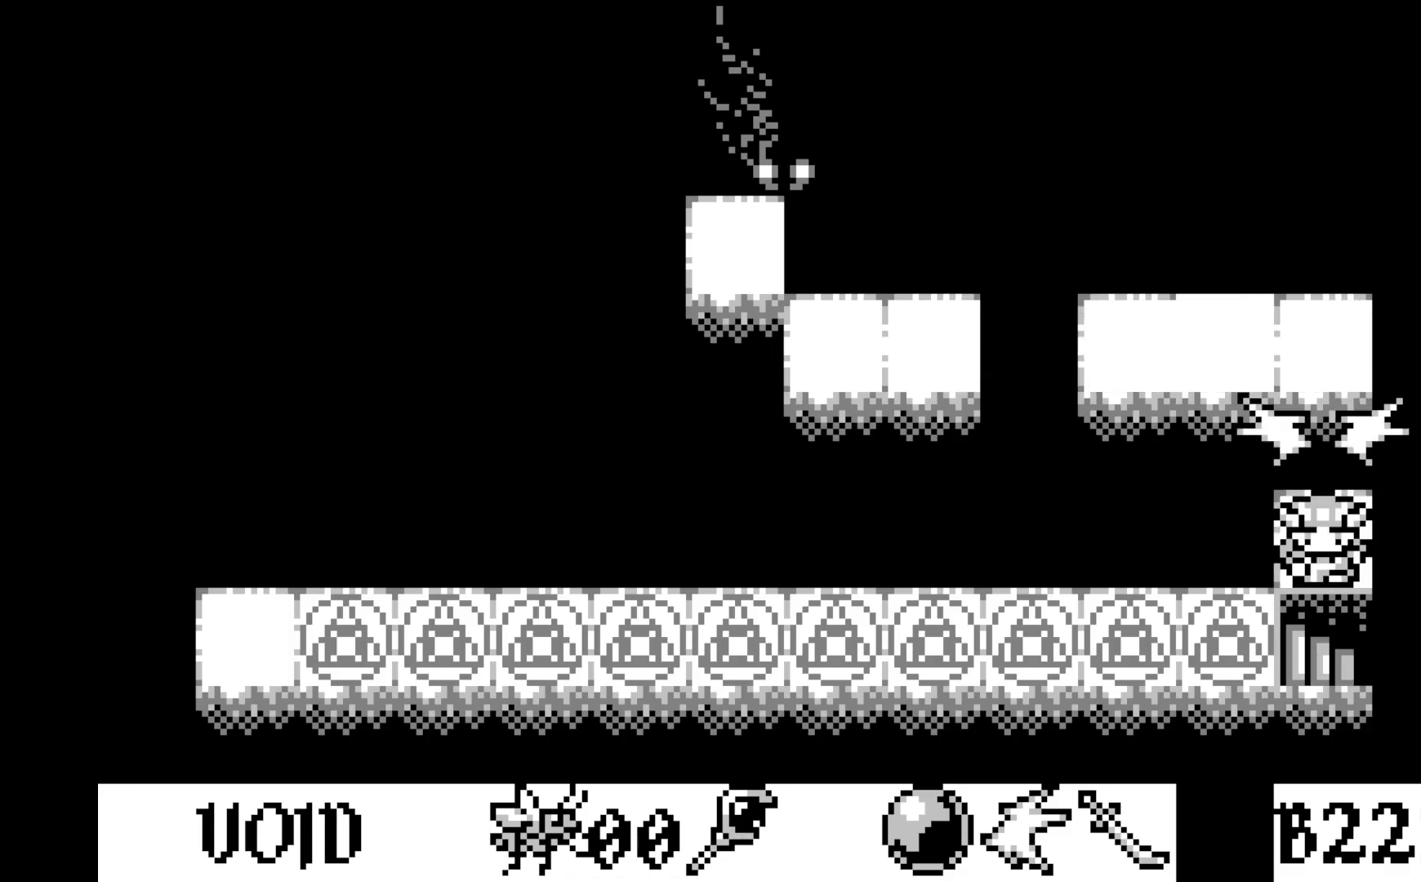
{"buttons": [], "left_stick": "center", "events": [[67, "DPAD_DOWN", "up"]]}
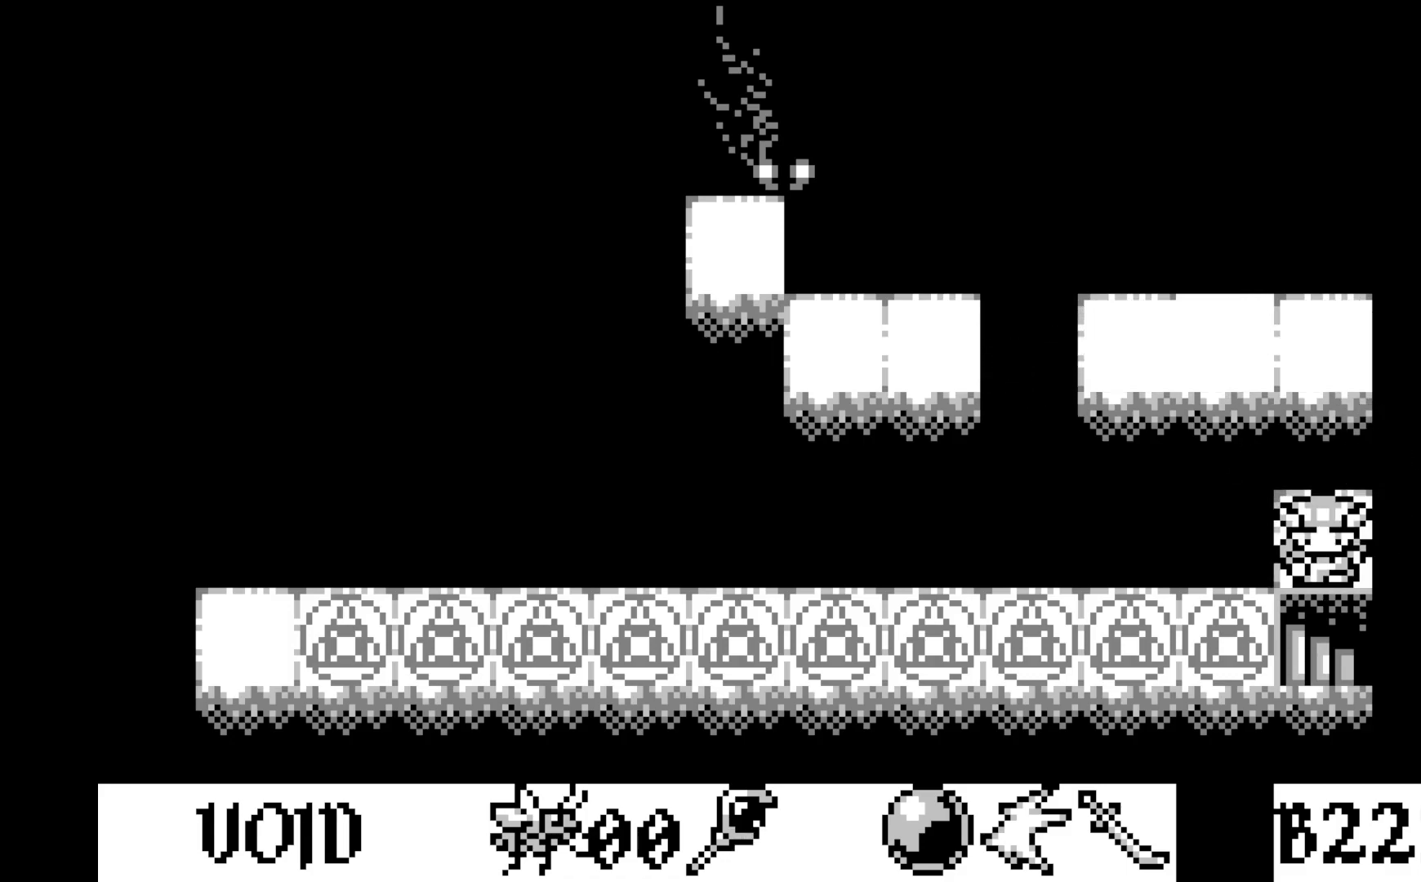
{"buttons": [], "left_stick": "center", "events": []}
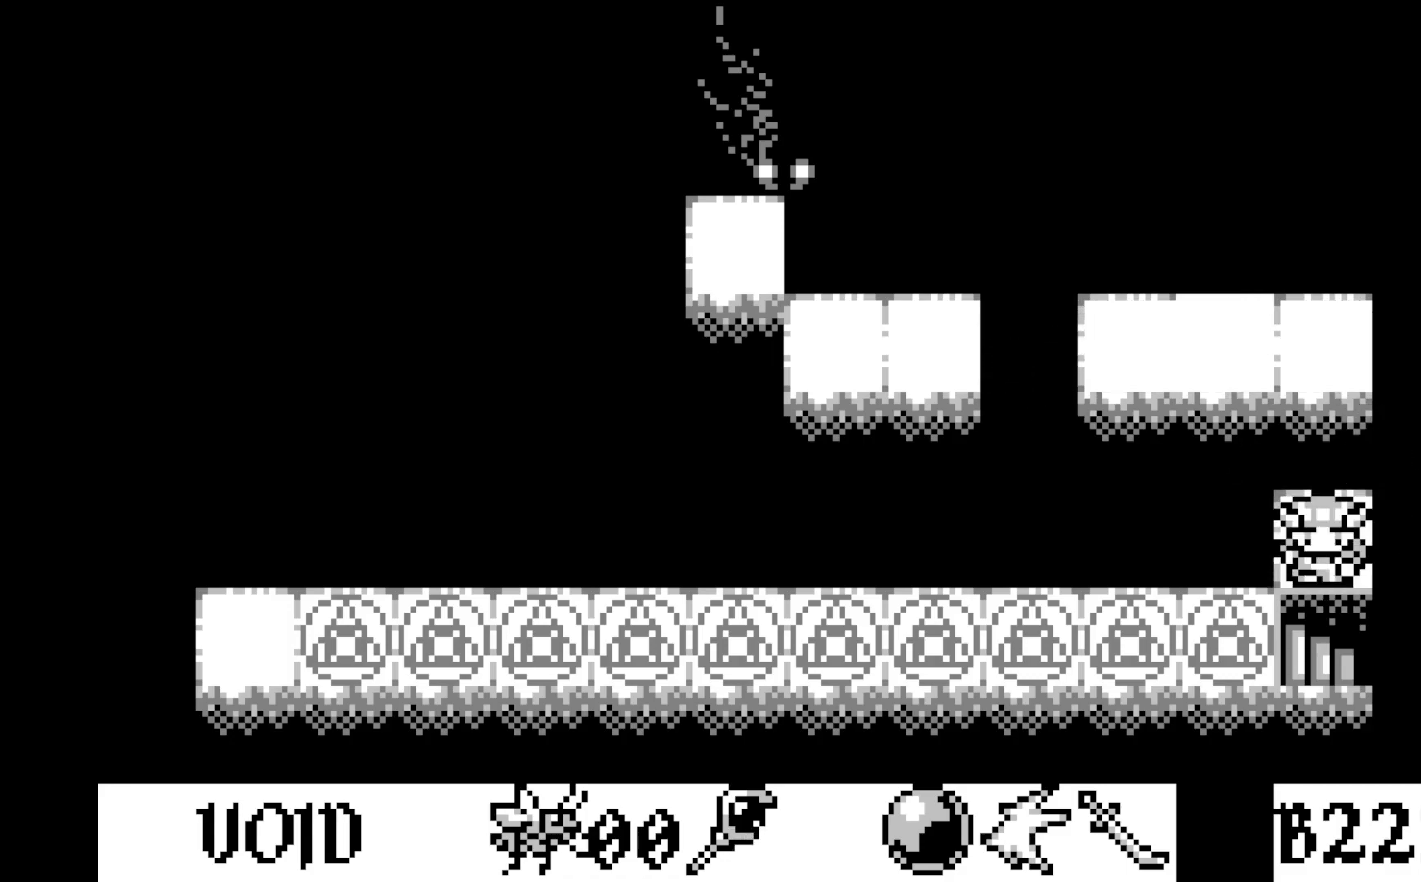
{"buttons": [], "left_stick": "center", "events": []}
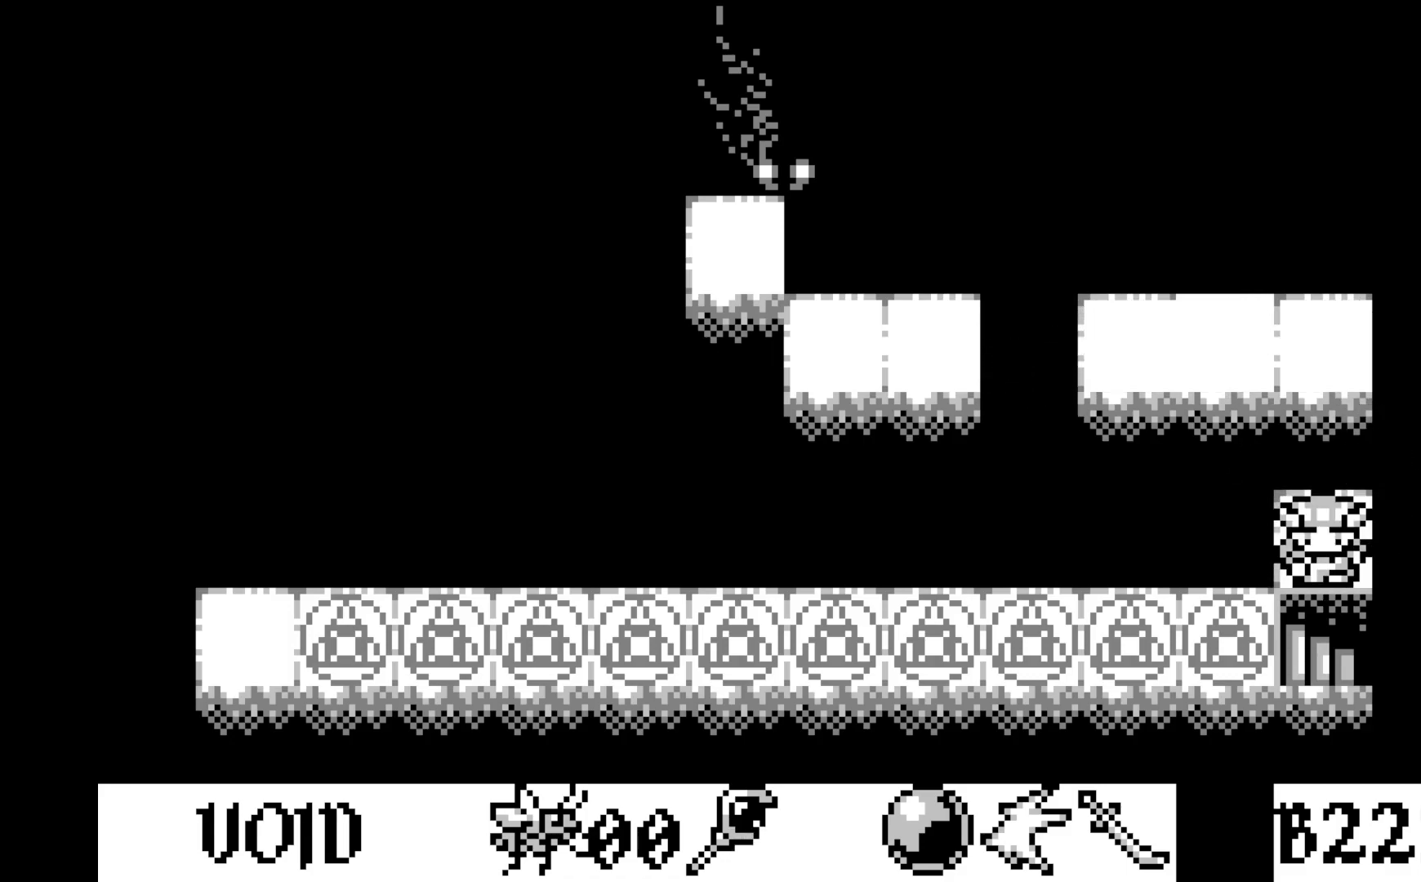
{"buttons": [], "left_stick": "center", "events": []}
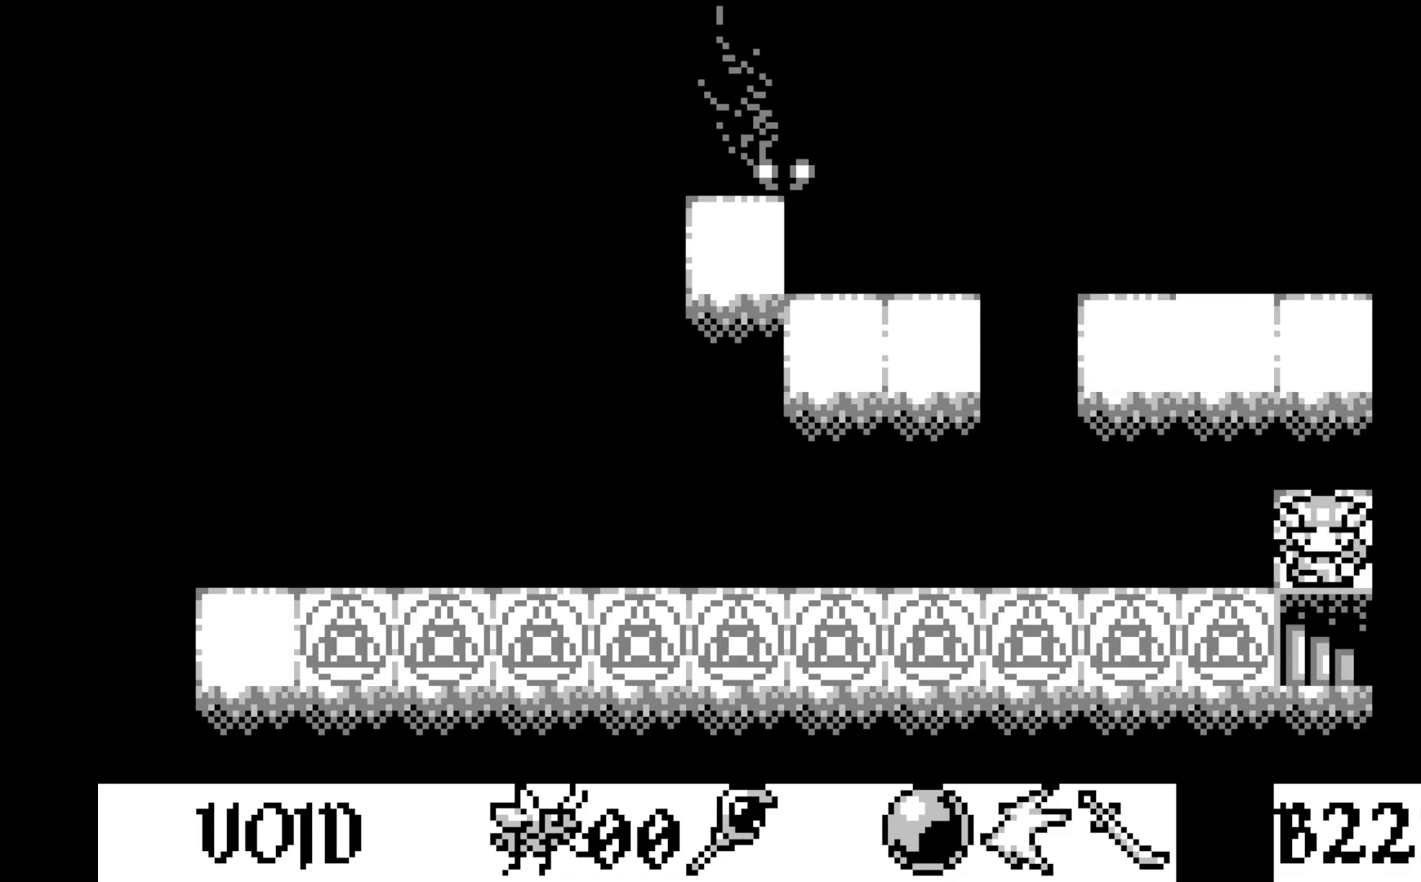
{"buttons": [], "left_stick": "center", "events": [[117, "DPAD_DOWN", "down"], [250, "DPAD_DOWN", "up"]]}
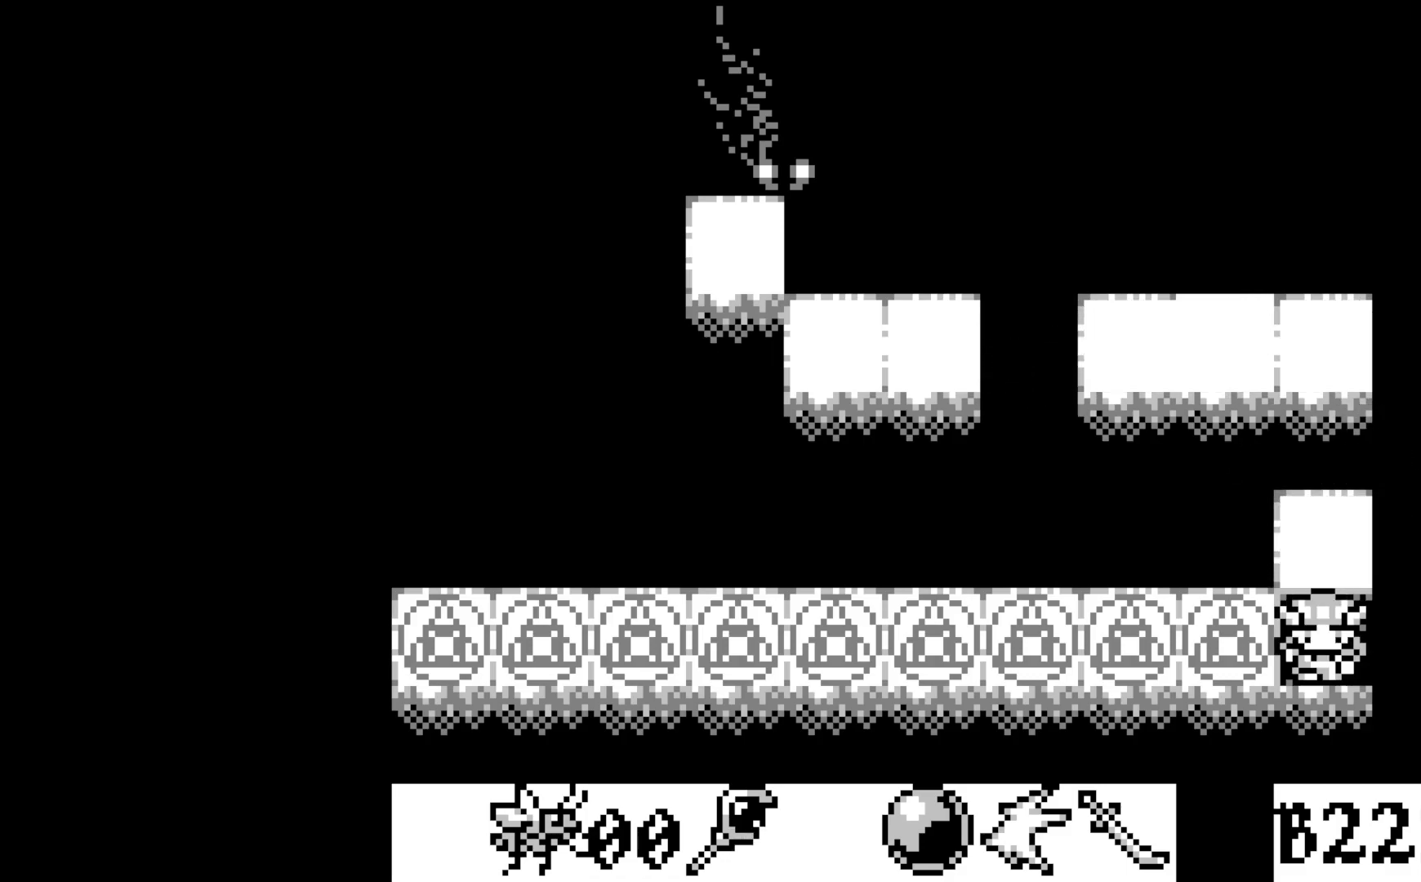
{"buttons": [], "left_stick": "center", "events": []}
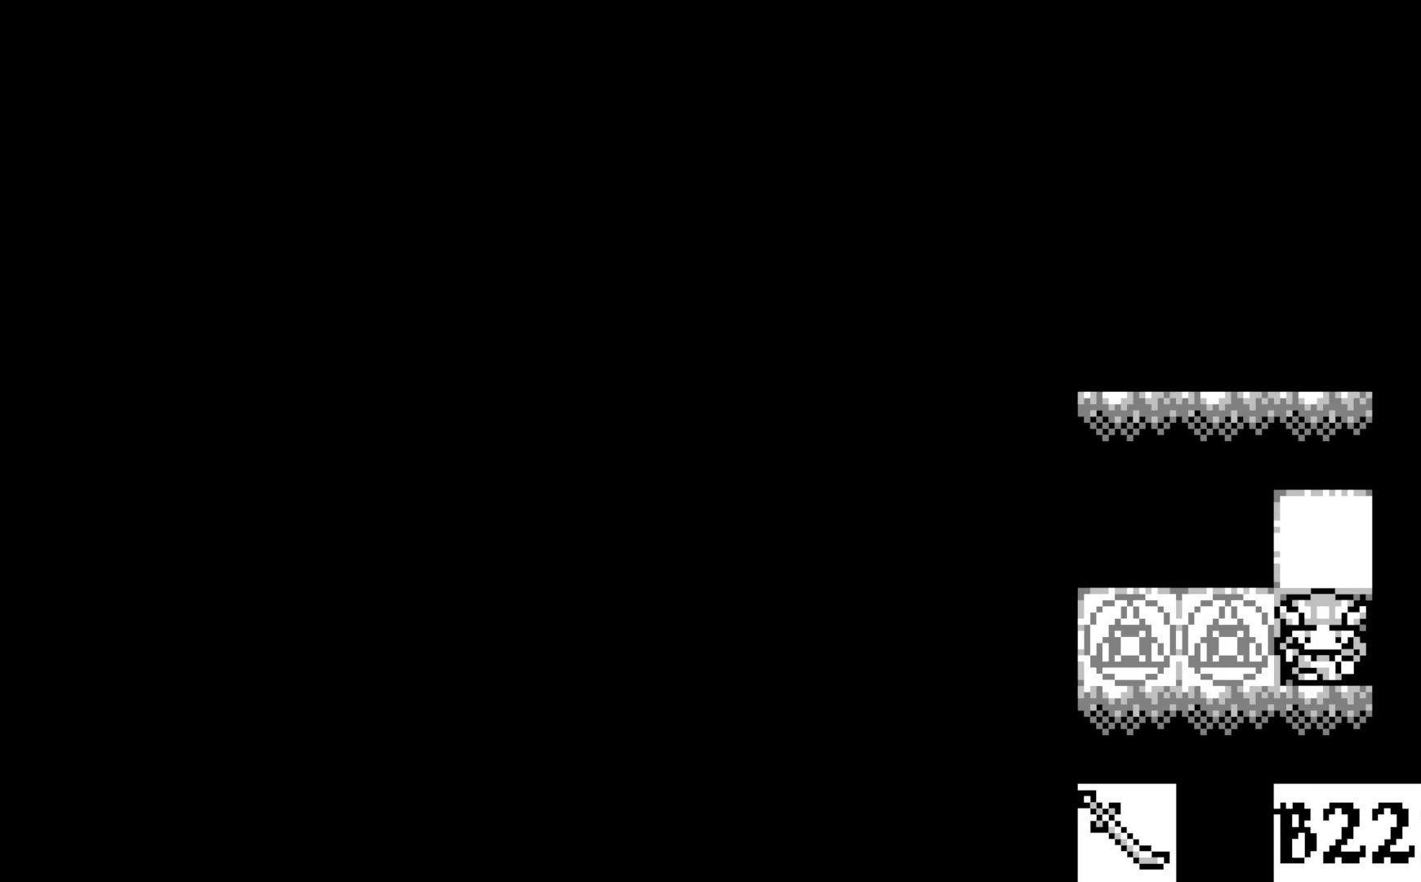
{"buttons": [], "left_stick": "center", "events": []}
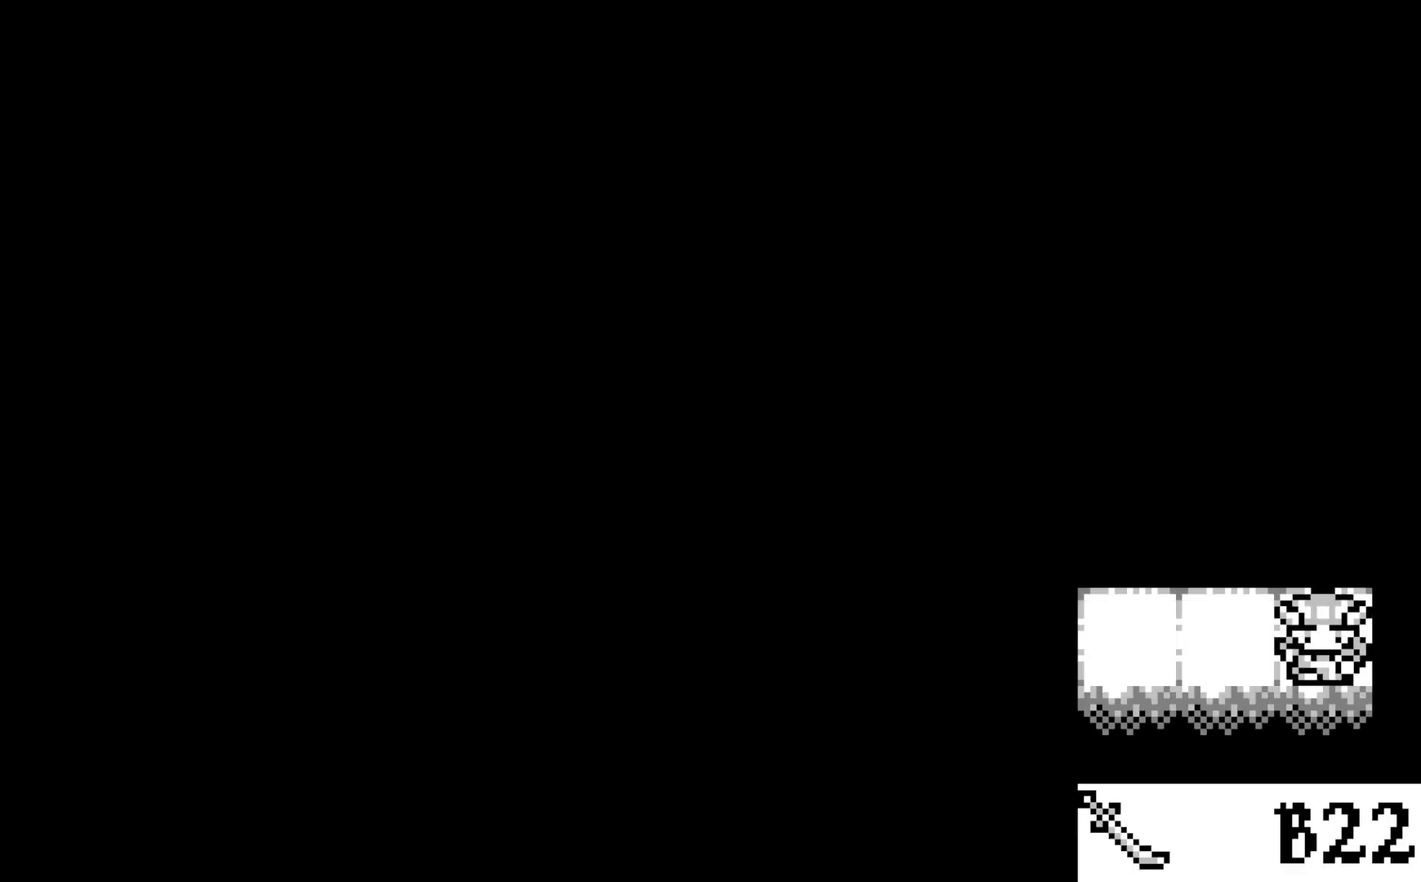
{"buttons": [], "left_stick": "center", "events": []}
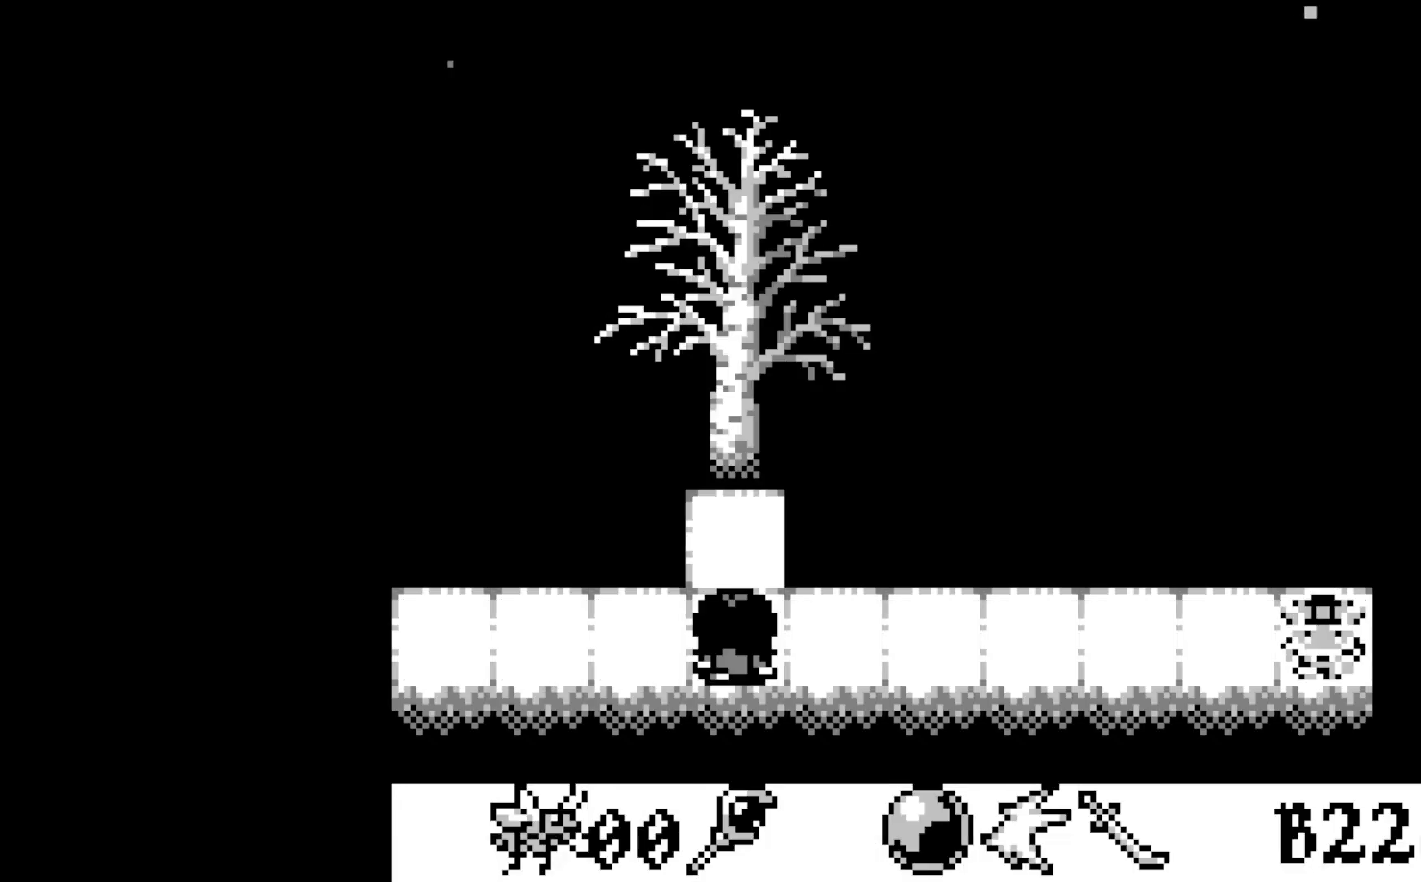
{"buttons": [], "left_stick": "center", "events": []}
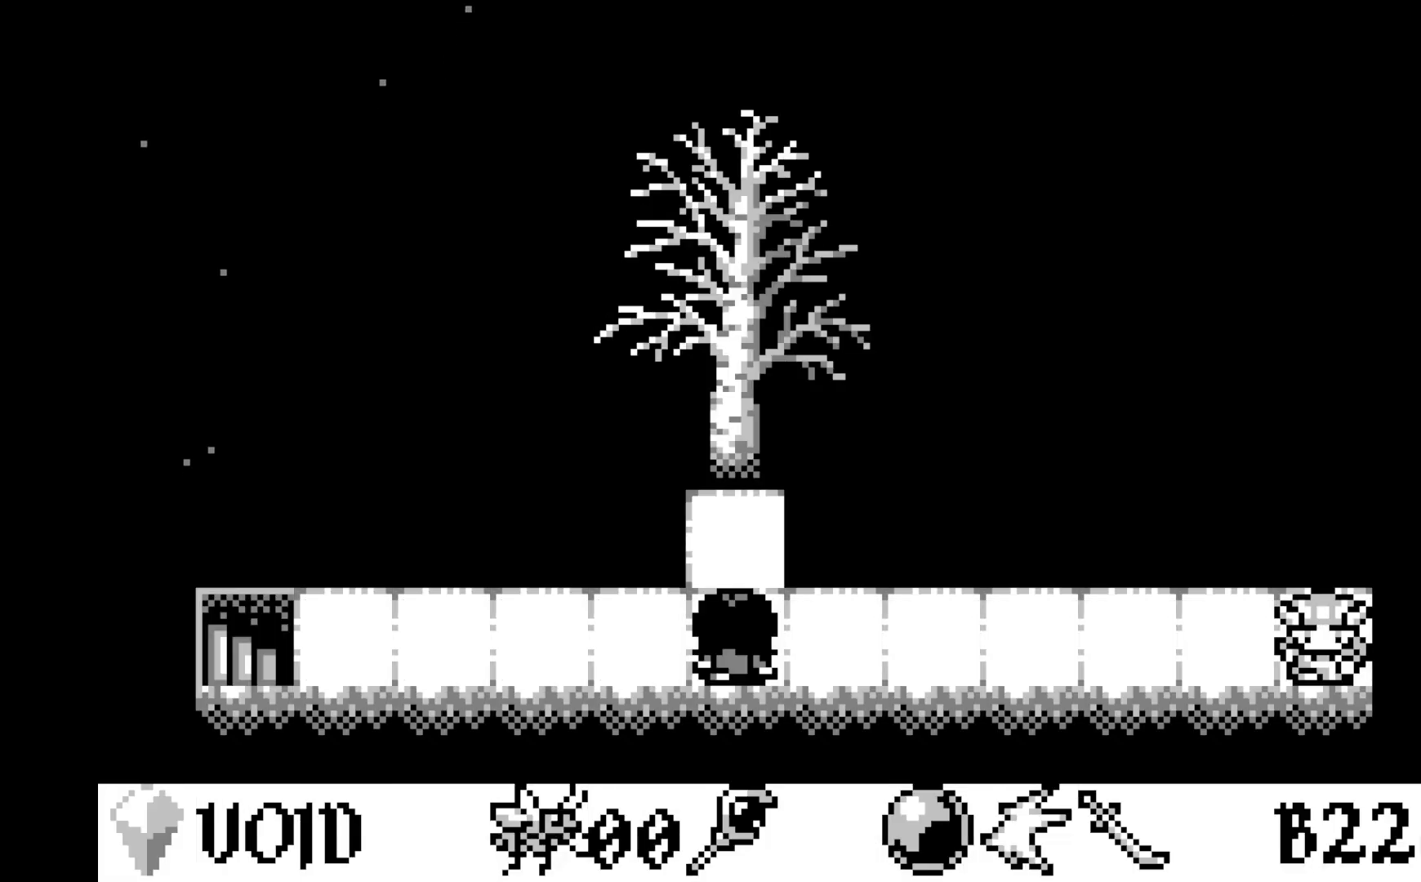
{"buttons": ["DPAD_LEFT"], "left_stick": "center", "events": [[417, "DPAD_LEFT", "down"]]}
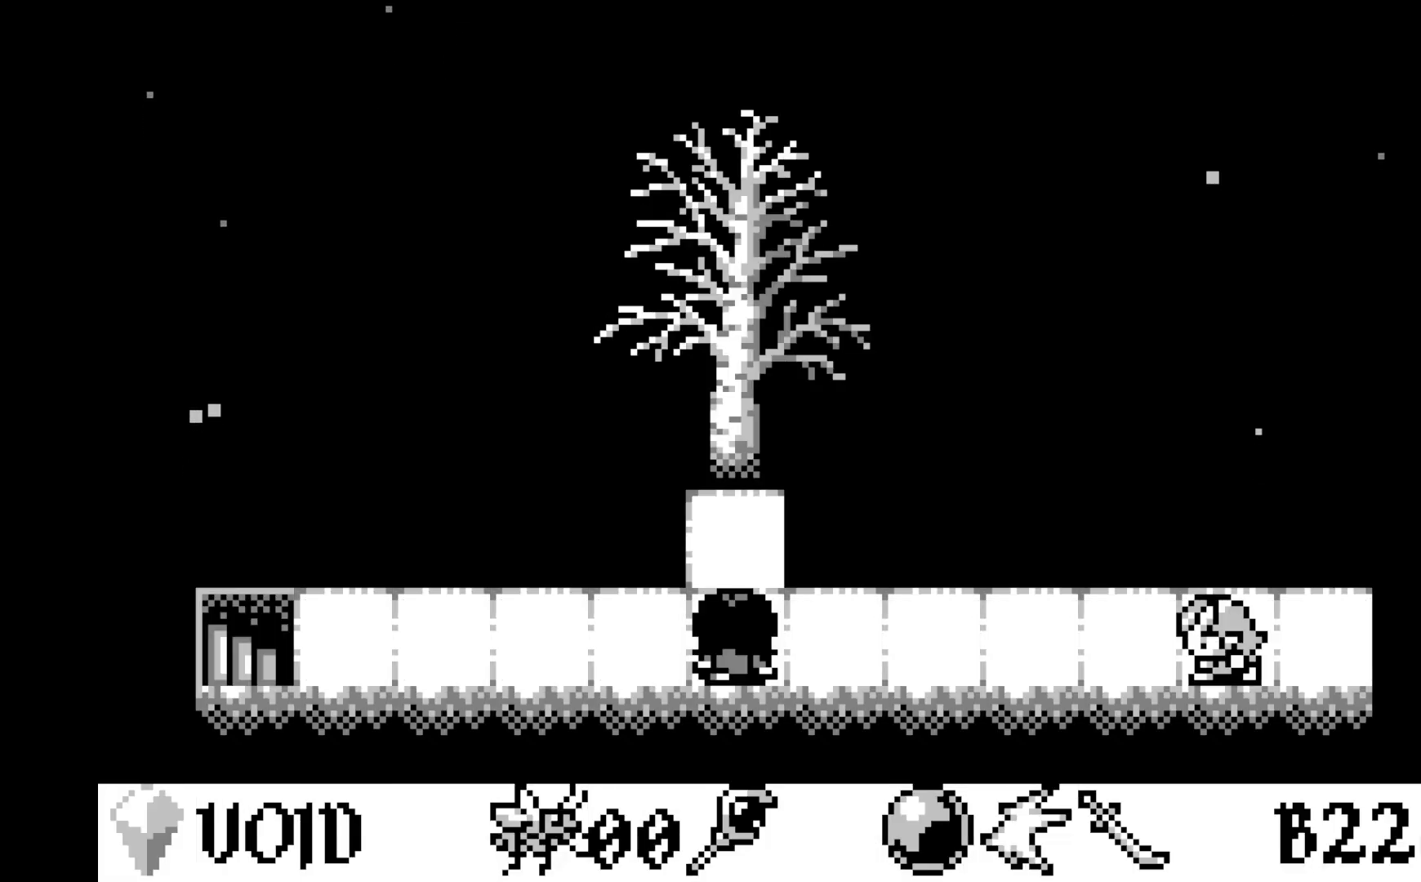
{"buttons": [], "left_stick": "center", "events": [[33, "DPAD_LEFT", "up"], [133, "DPAD_LEFT", "down"], [233, "DPAD_LEFT", "up"], [317, "DPAD_LEFT", "down"], [450, "DPAD_LEFT", "up"]]}
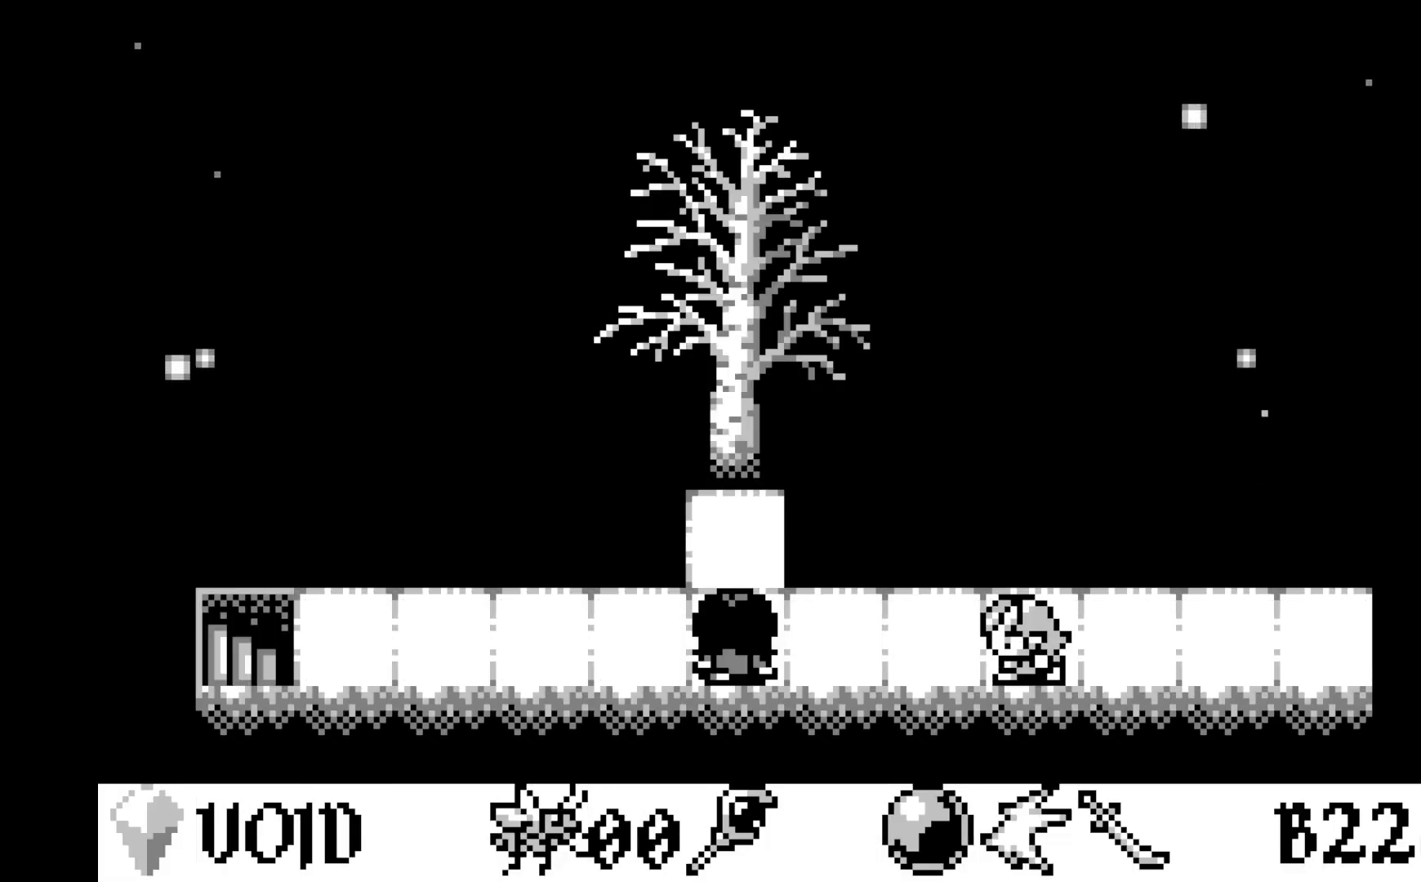
{"buttons": [], "left_stick": "center", "events": [[50, "DPAD_LEFT", "down"], [150, "DPAD_LEFT", "up"], [433, "DPAD_LEFT", "down"], [483, "DPAD_LEFT", "up"]]}
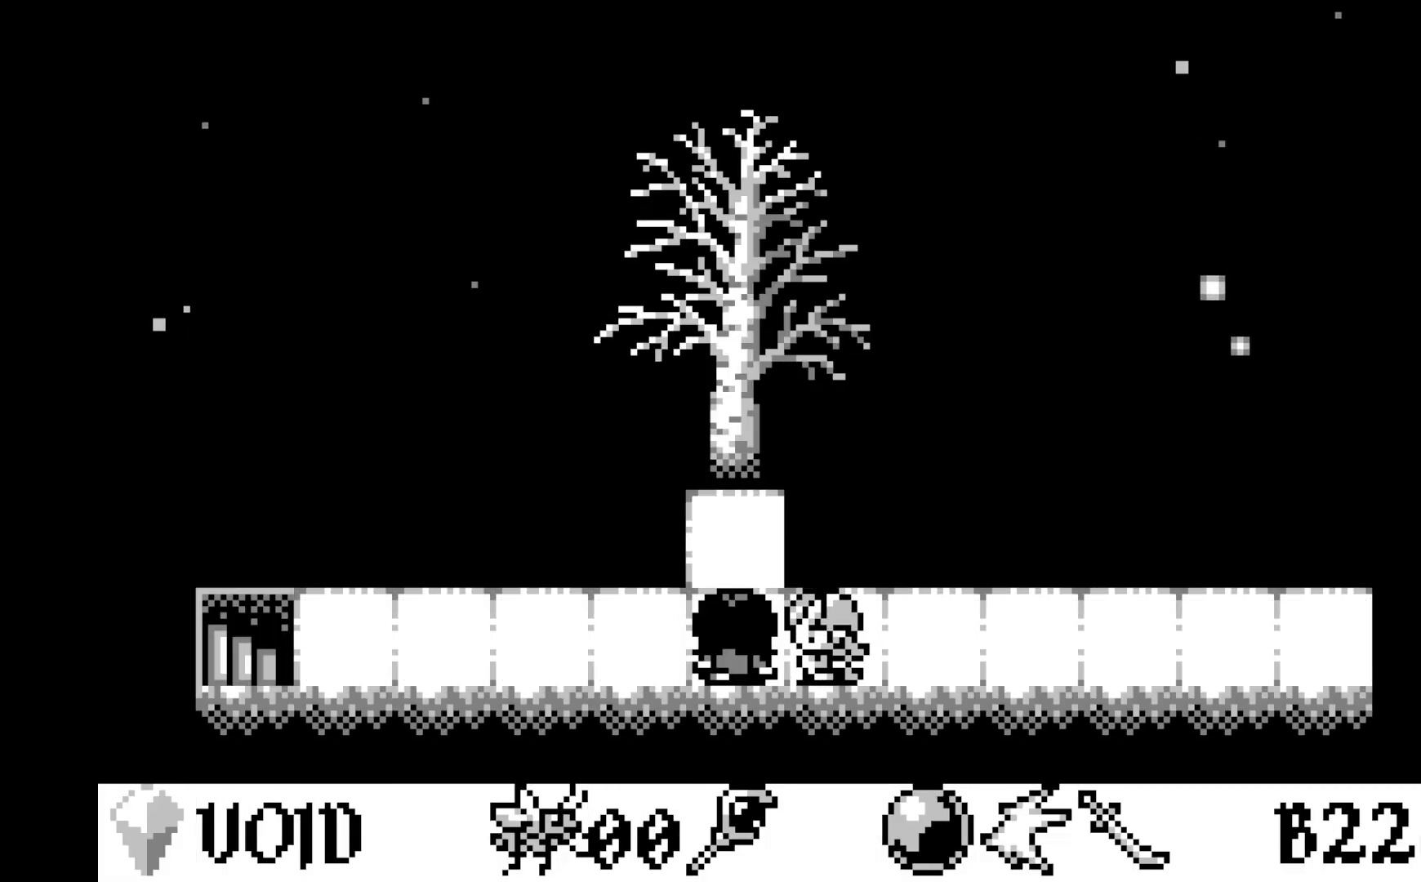
{"buttons": [], "left_stick": "center", "events": []}
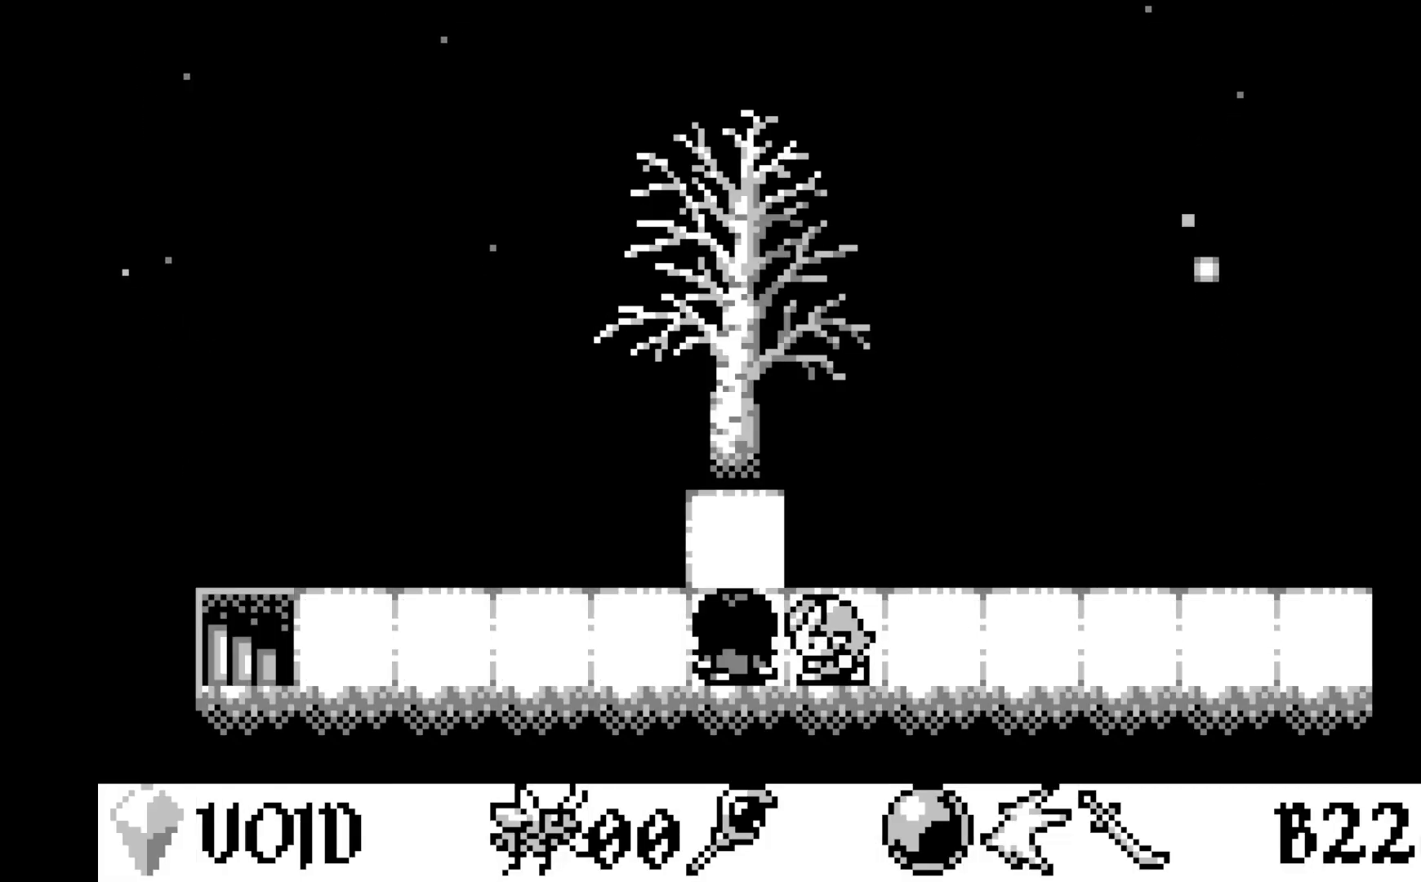
{"buttons": [], "left_stick": "center", "events": [[33, "A", "down"], [167, "A", "up"]]}
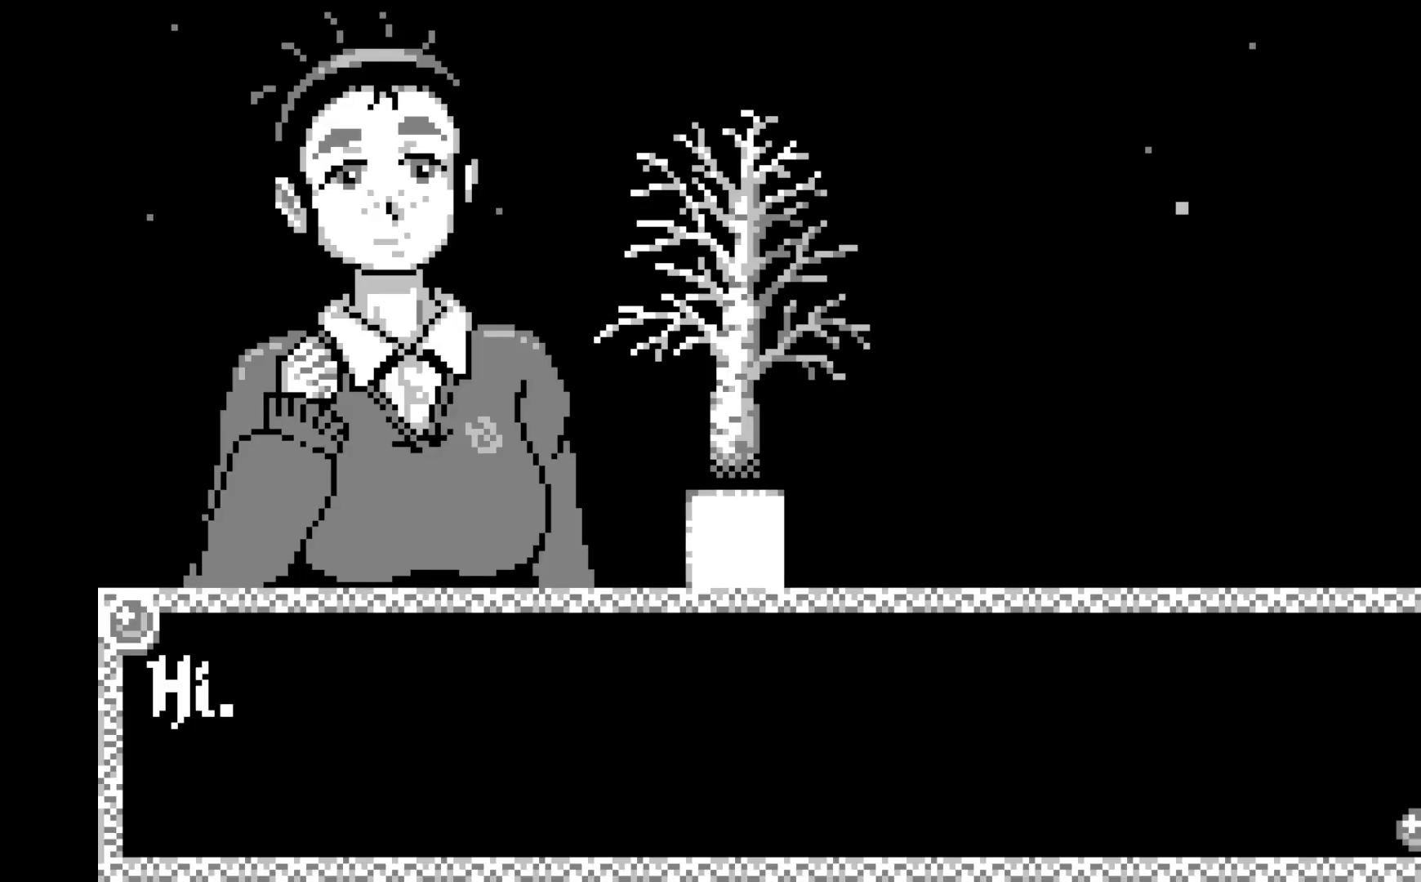
{"buttons": [], "left_stick": "center", "events": []}
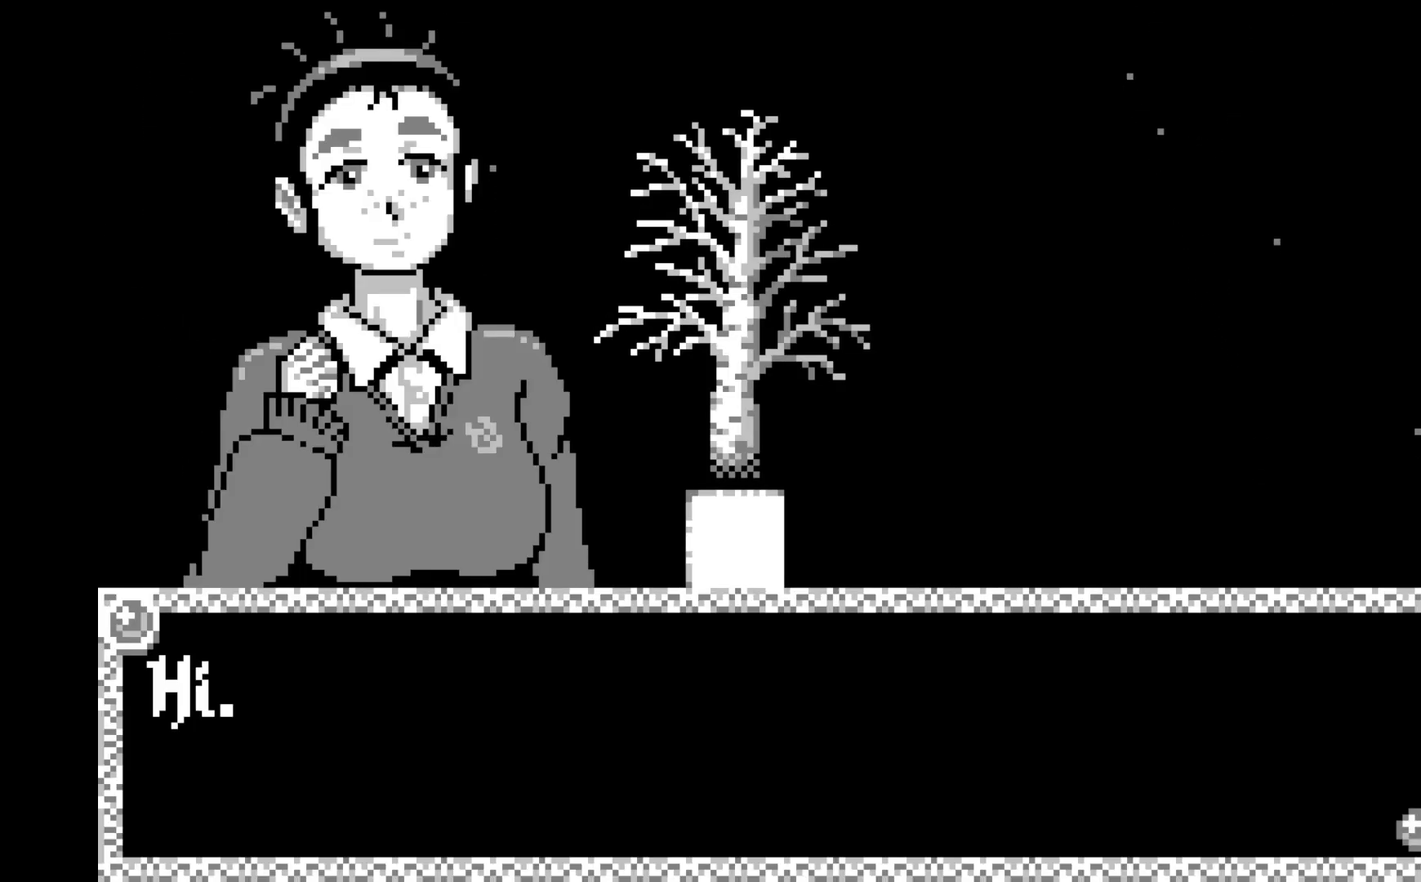
{"buttons": ["A"], "left_stick": "center", "events": [[400, "A", "down"]]}
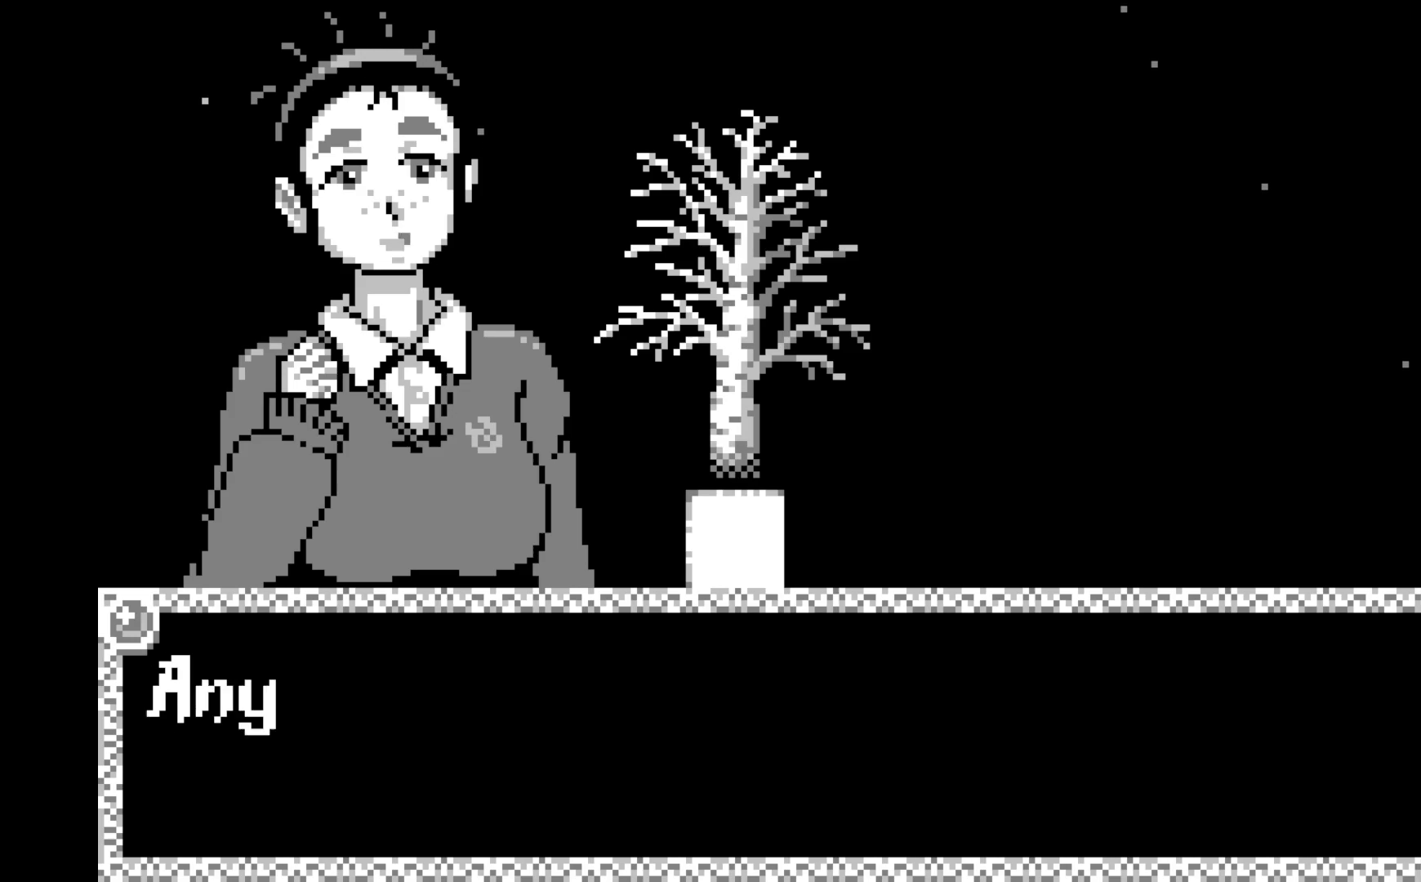
{"buttons": [], "left_stick": "center", "events": [[33, "A", "up"]]}
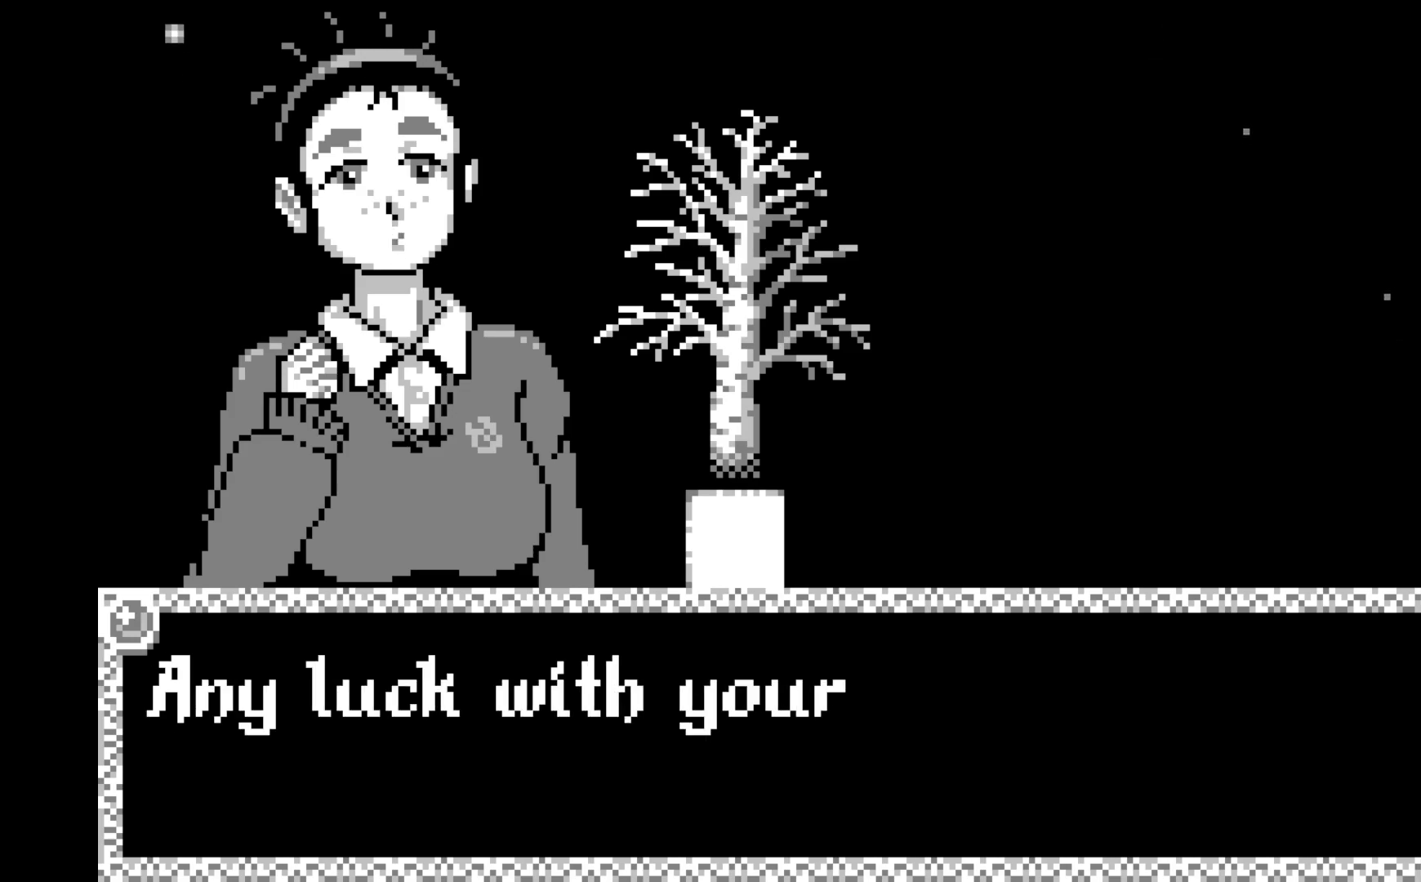
{"buttons": [], "left_stick": "center", "events": []}